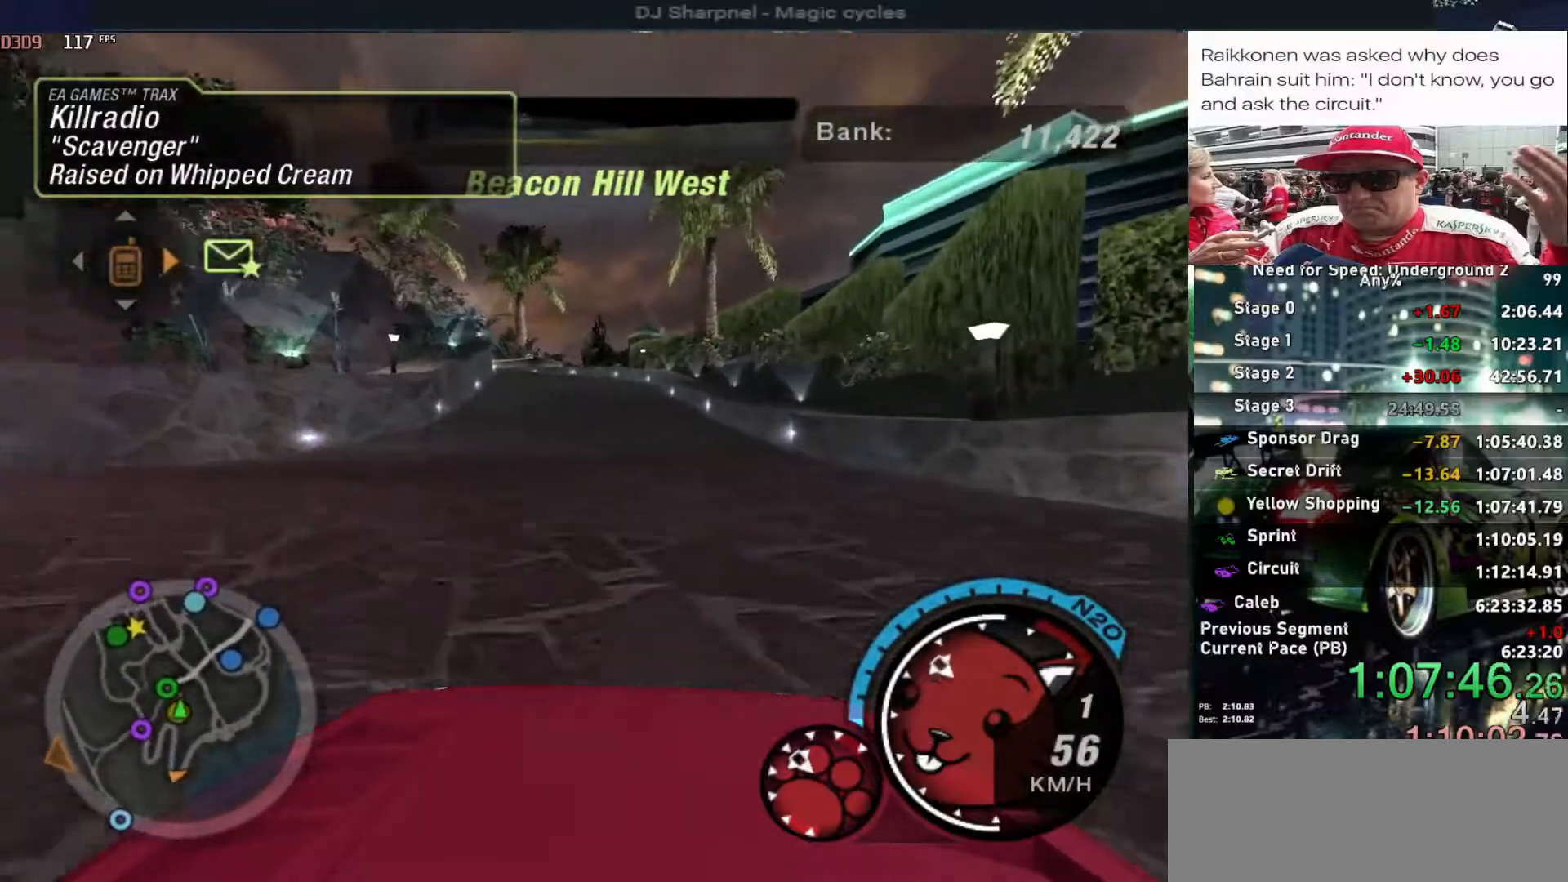
Gameplay with keyboard; each line is a JSON object with the keys held at the frame after it. "events" lists presses ("down") and releases ("up") of "alt", "ctrl", "down", "escape", "left", "r", "return", "right", "shift", "space", "super", "t", "tab", "u" and "up" between this image and that frame as [ms after this image, input, new state], when the widget could be followed in between. No other keys are recorded. Mouse input is not recorded.
{"keys": ["alt", "up"], "events": [[83, "alt", "down"], [83, "left", "down"], [183, "alt", "up"], [183, "left", "up"], [283, "alt", "down"], [417, "alt", "up"], [467, "alt", "down"]]}
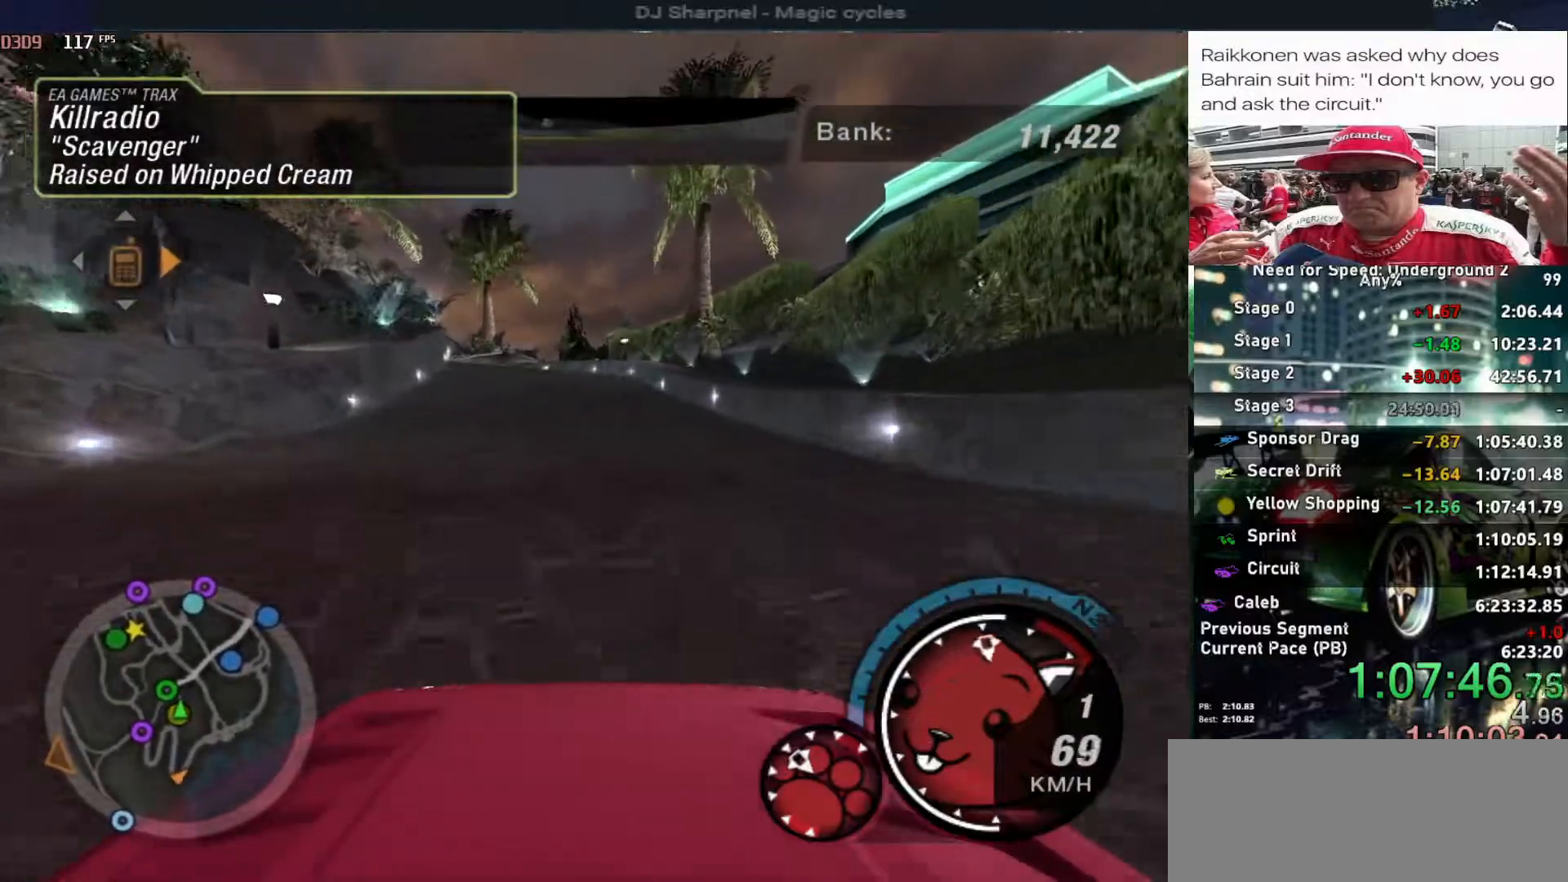
{"keys": ["up"], "events": [[117, "alt", "up"], [150, "alt", "down"], [333, "alt", "up"], [333, "shift", "down"], [433, "shift", "up"]]}
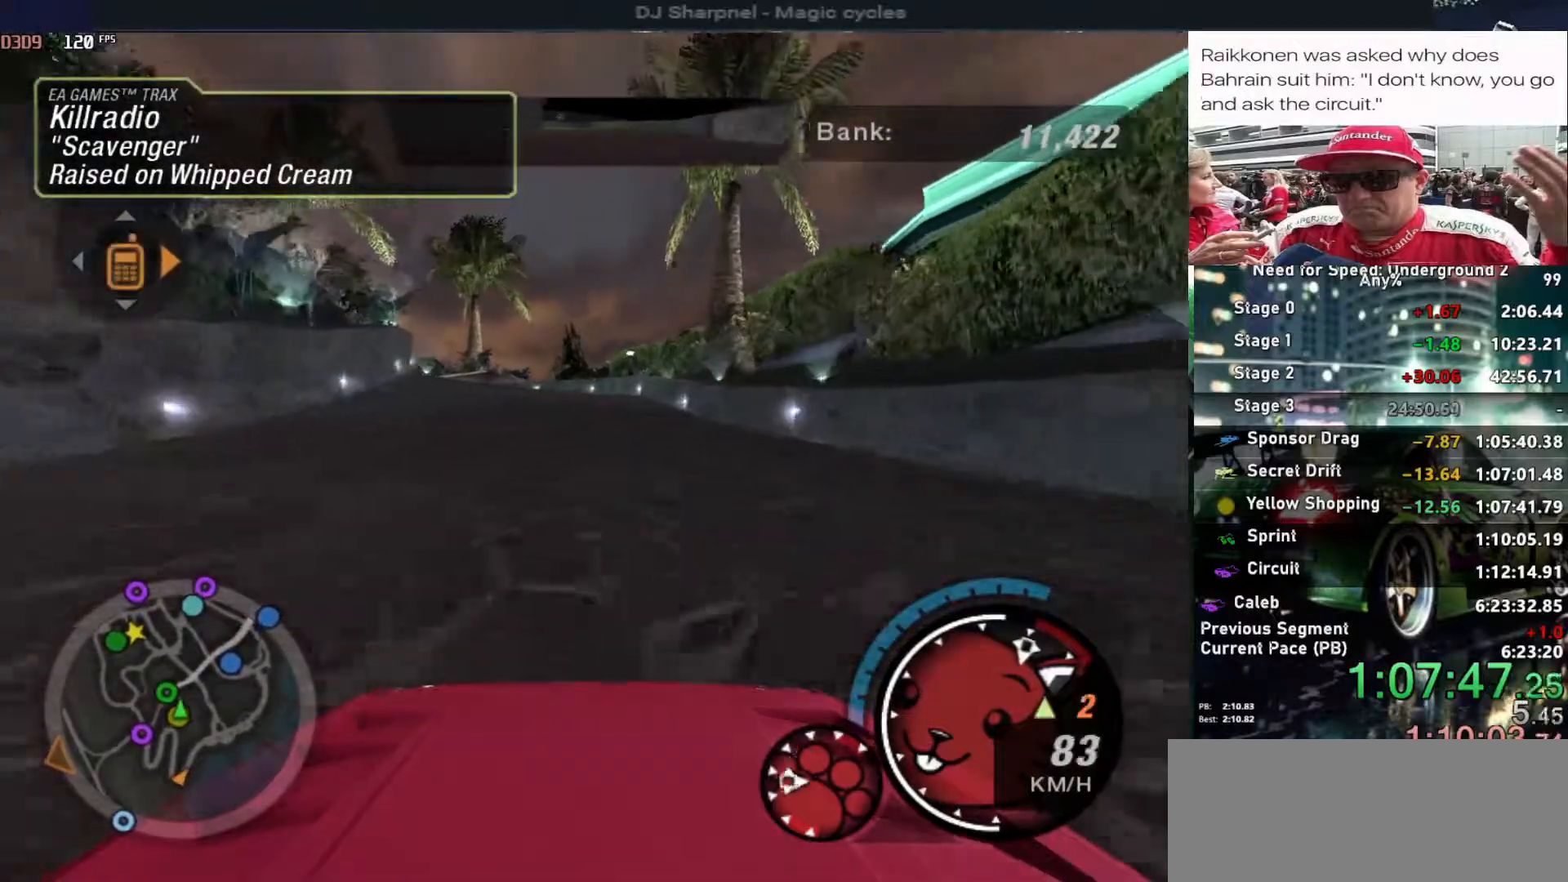
{"keys": ["alt", "up"], "events": [[33, "alt", "down"], [167, "left", "down"], [267, "left", "up"]]}
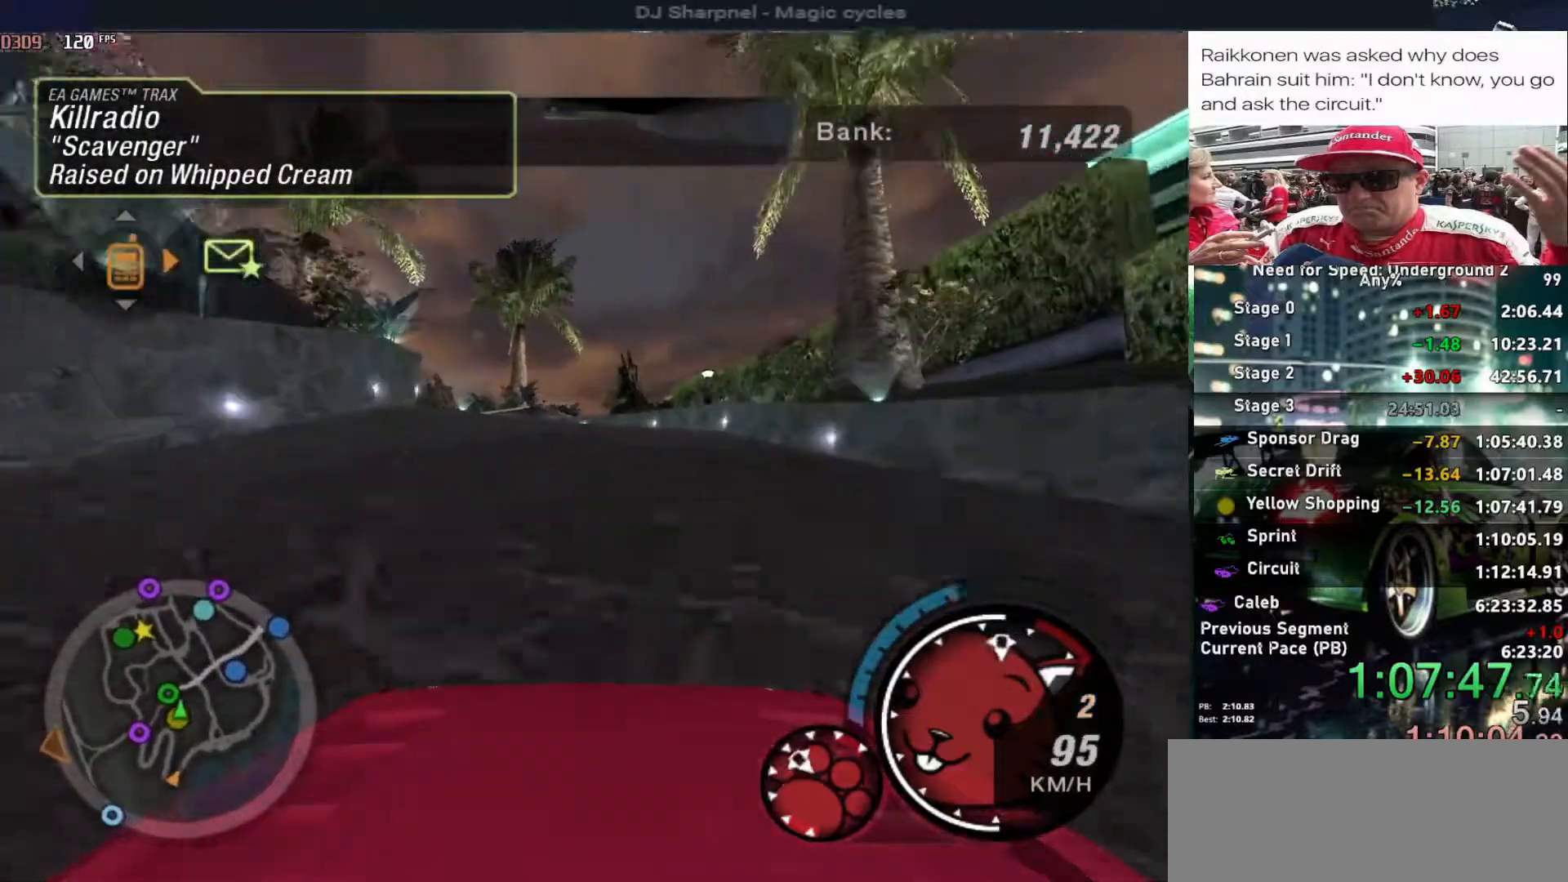
{"keys": ["left", "up"], "events": [[233, "alt", "up"], [233, "left", "down"], [333, "left", "up"], [467, "left", "down"]]}
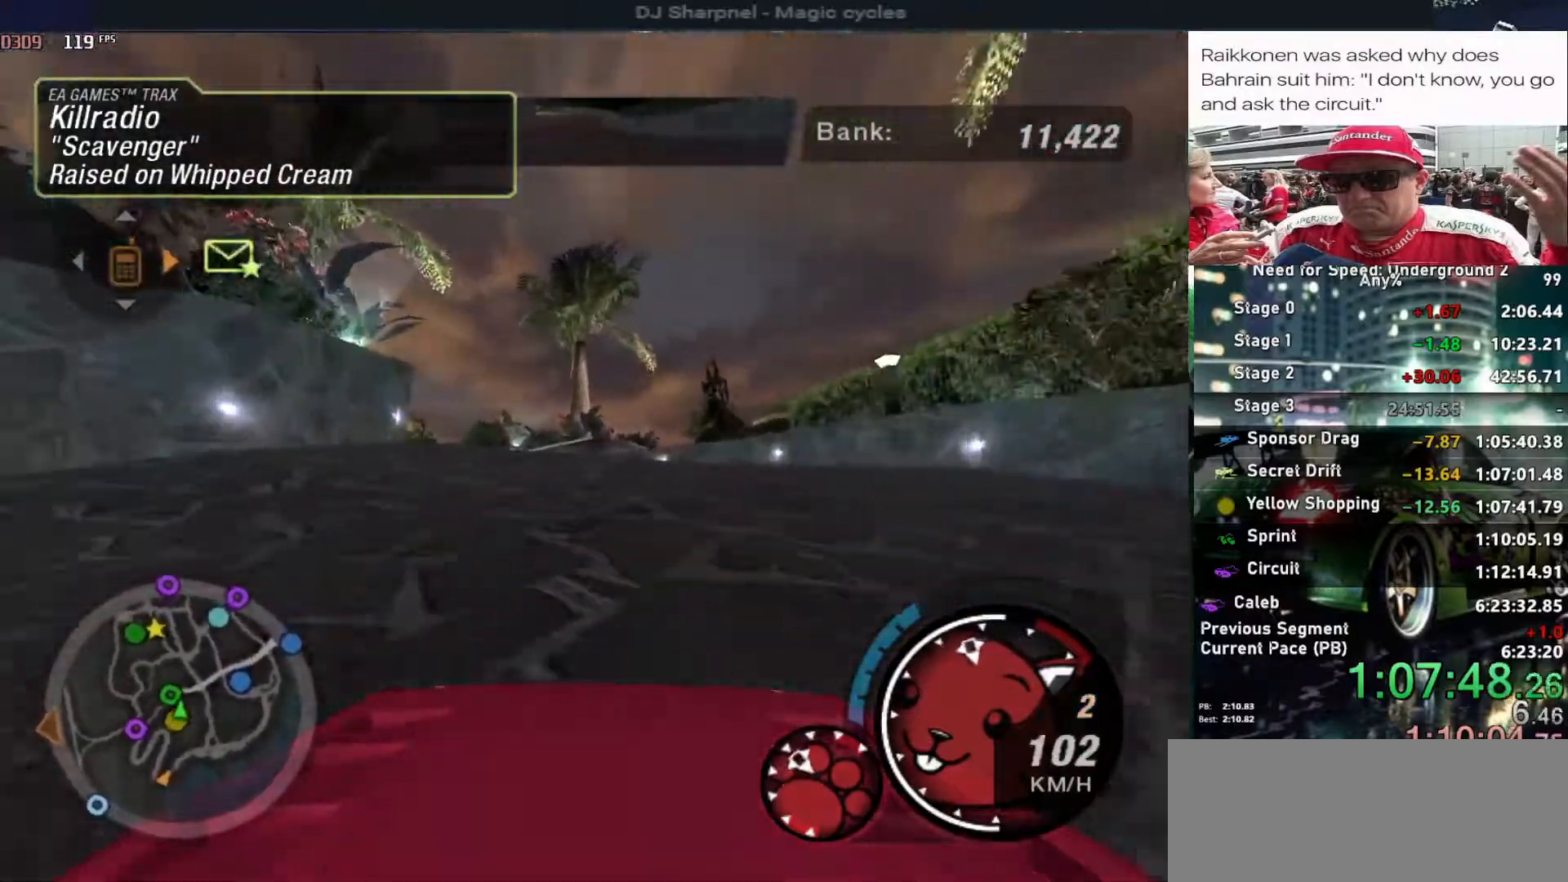
{"keys": ["up"], "events": [[67, "left", "up"], [117, "left", "down"], [217, "left", "up"]]}
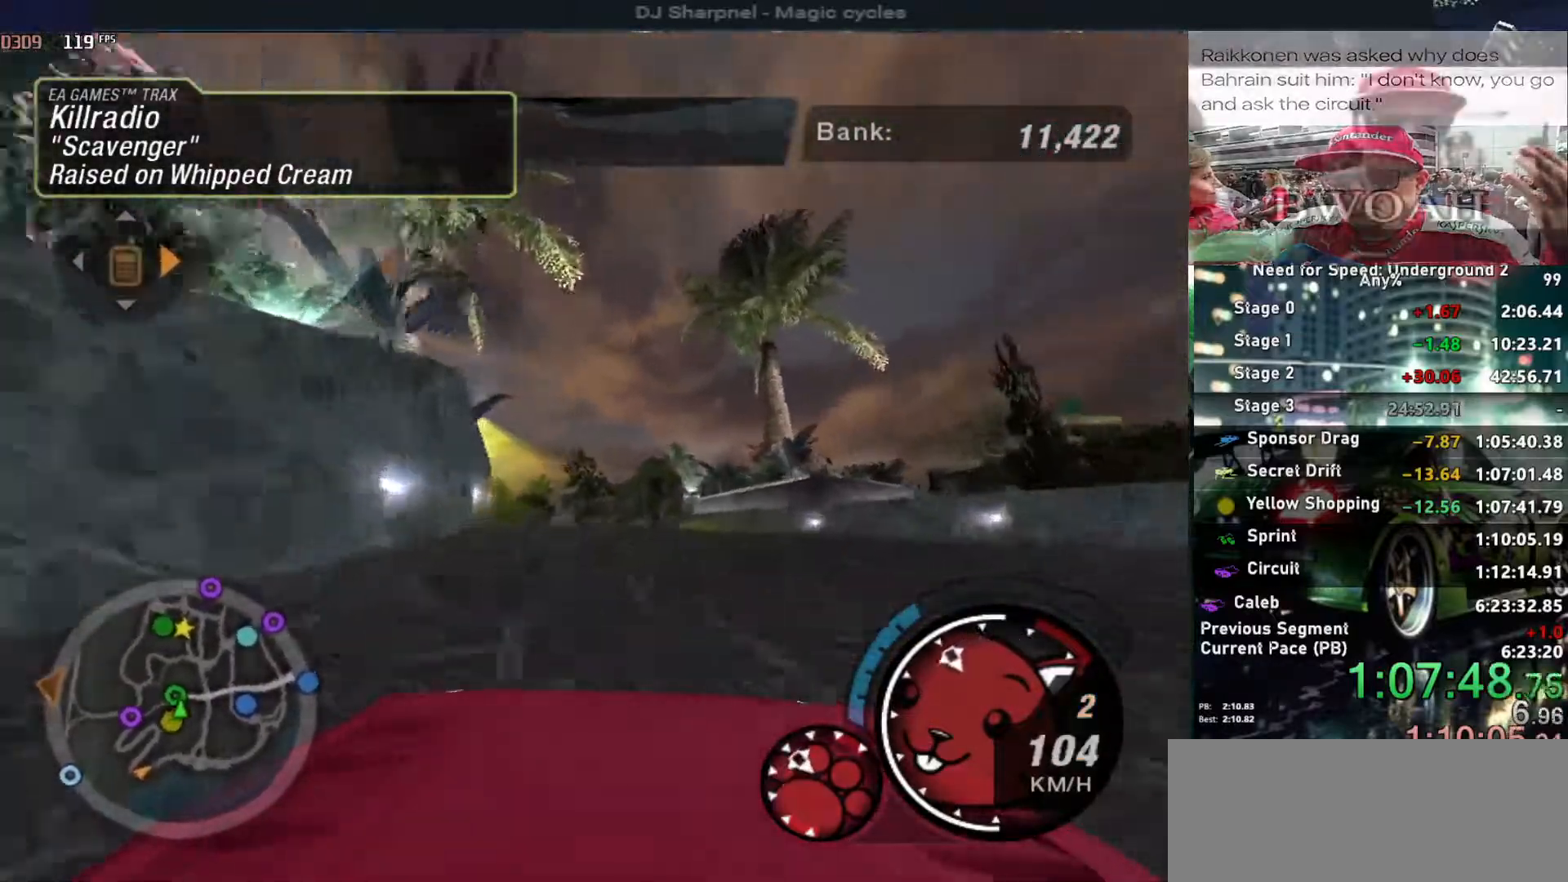
{"keys": ["left", "up"], "events": [[500, "left", "down"]]}
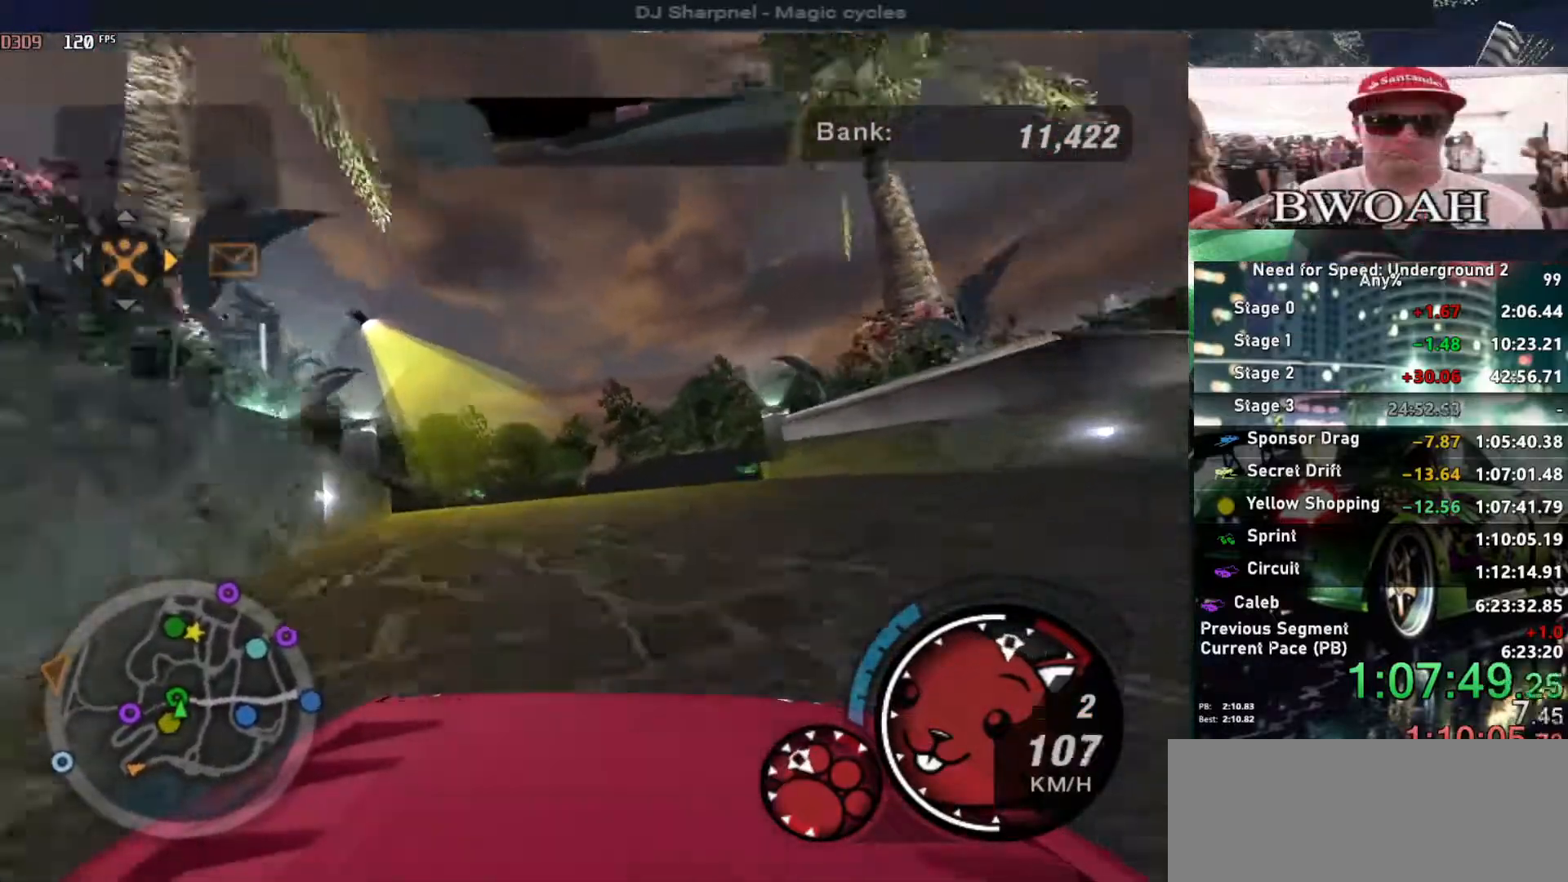
{"keys": ["up"], "events": [[100, "left", "up"], [383, "right", "down"], [467, "right", "up"]]}
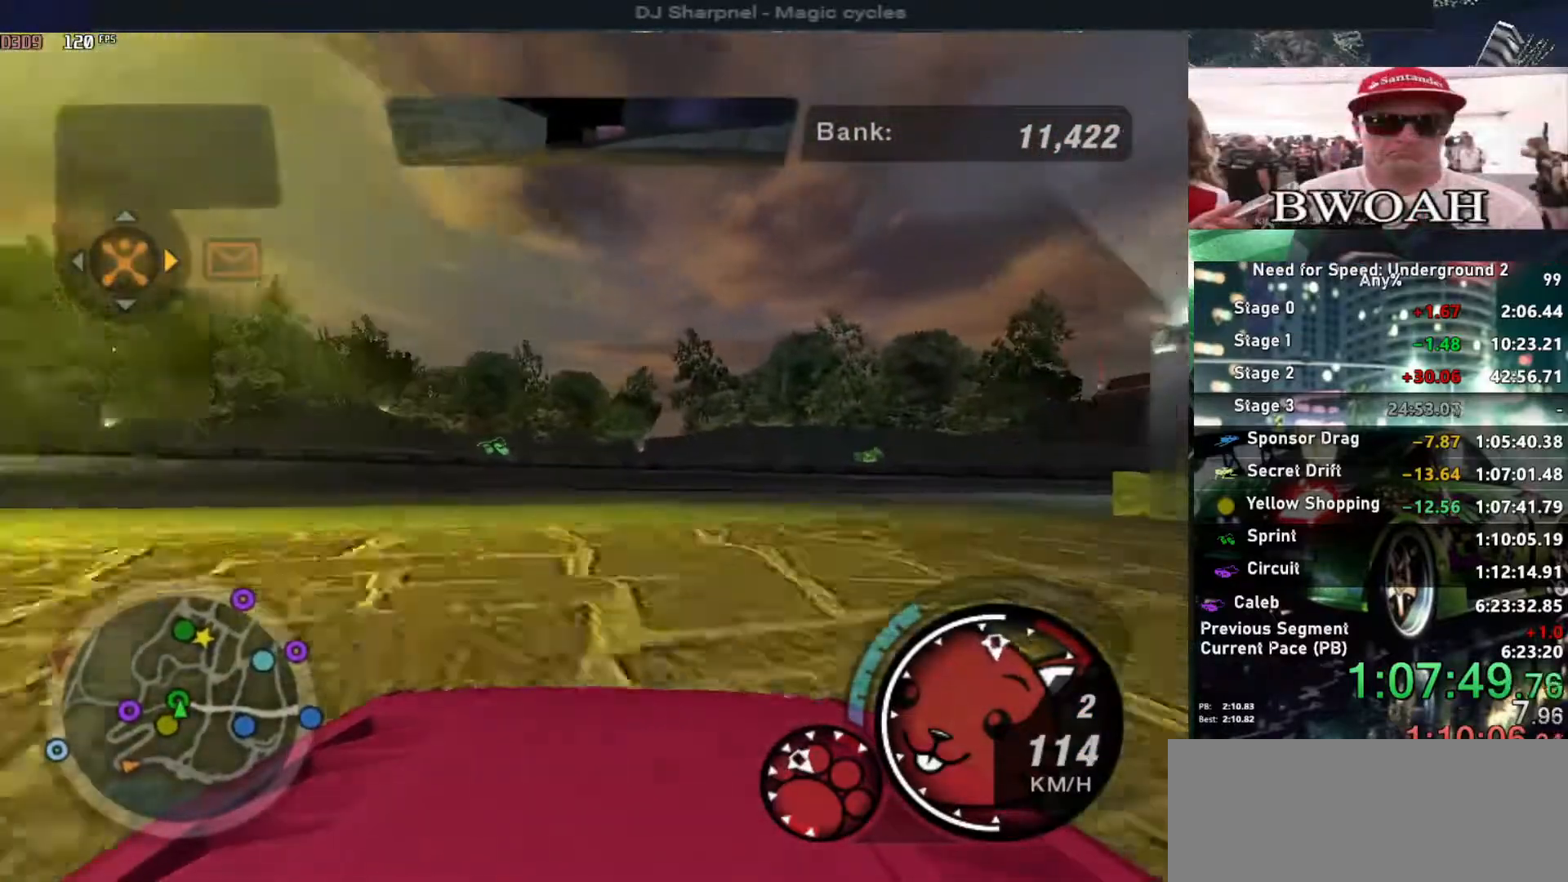
{"keys": ["left", "space"], "events": [[100, "left", "down"], [383, "space", "down"], [383, "up", "up"]]}
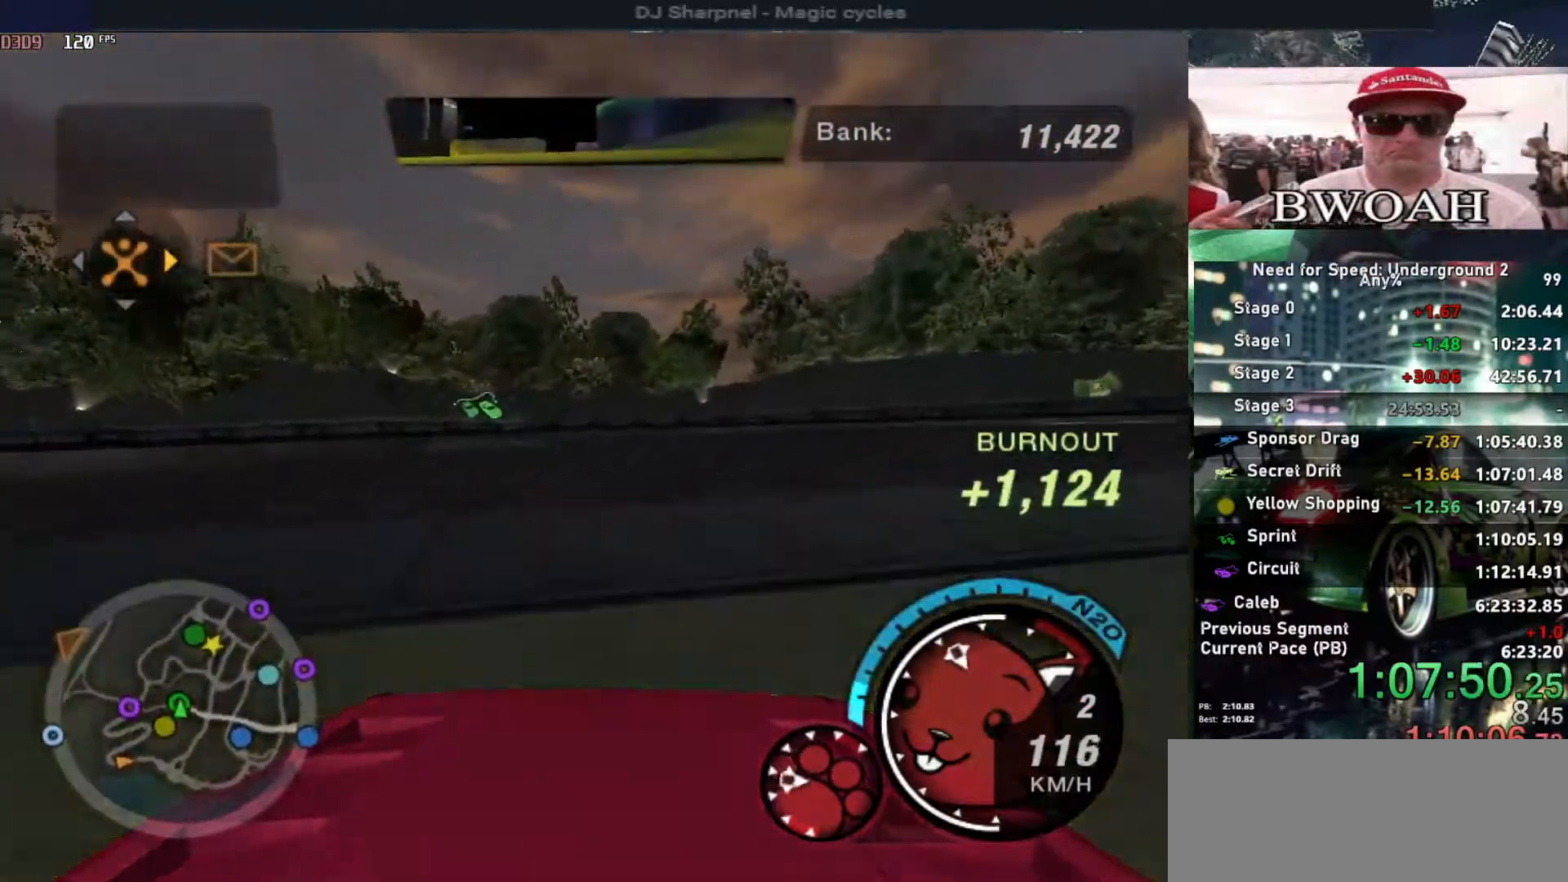
{"keys": ["left", "up"], "events": [[267, "up", "down"], [350, "left", "up"], [400, "space", "up"], [500, "left", "down"]]}
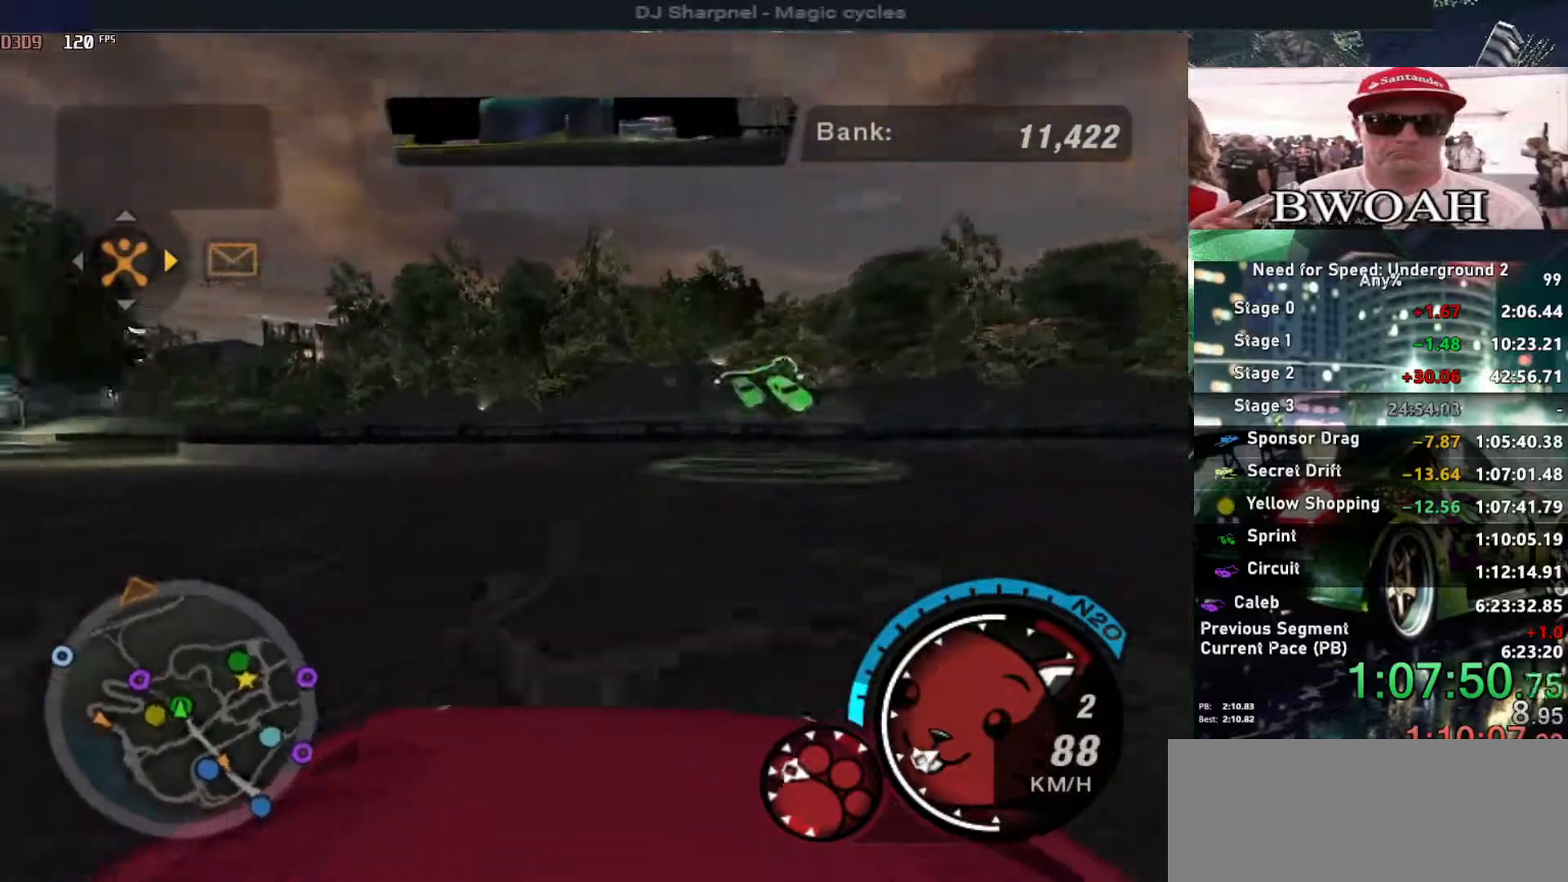
{"keys": ["return"], "events": [[200, "left", "up"], [200, "up", "up"], [467, "return", "down"]]}
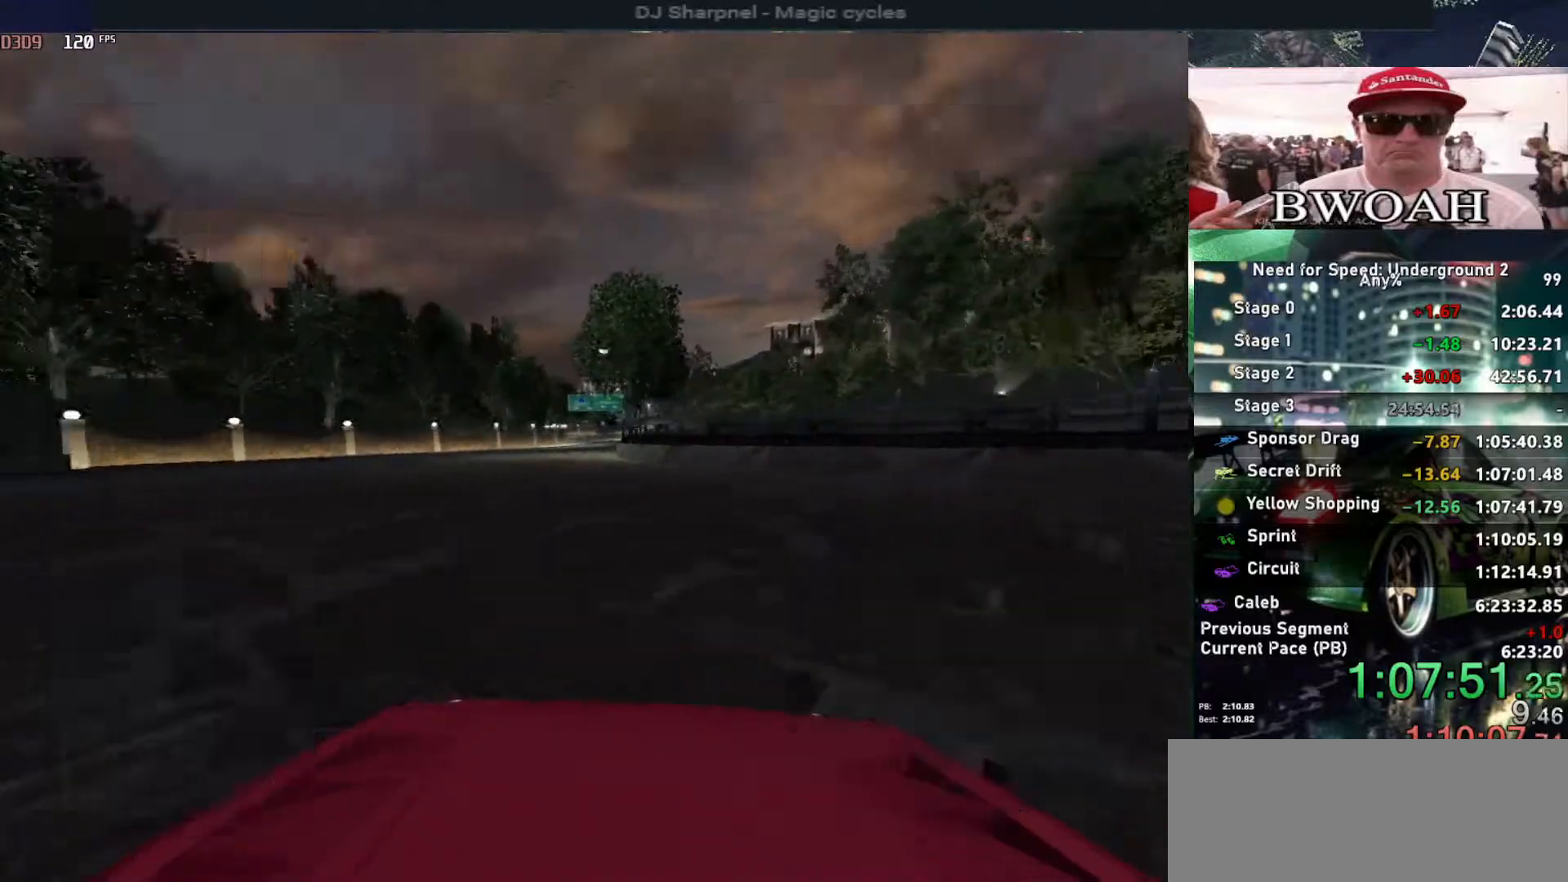
{"keys": ["return"], "events": [[117, "return", "up"], [200, "left", "down"], [300, "left", "up"], [300, "return", "down"], [383, "return", "up"], [483, "return", "down"]]}
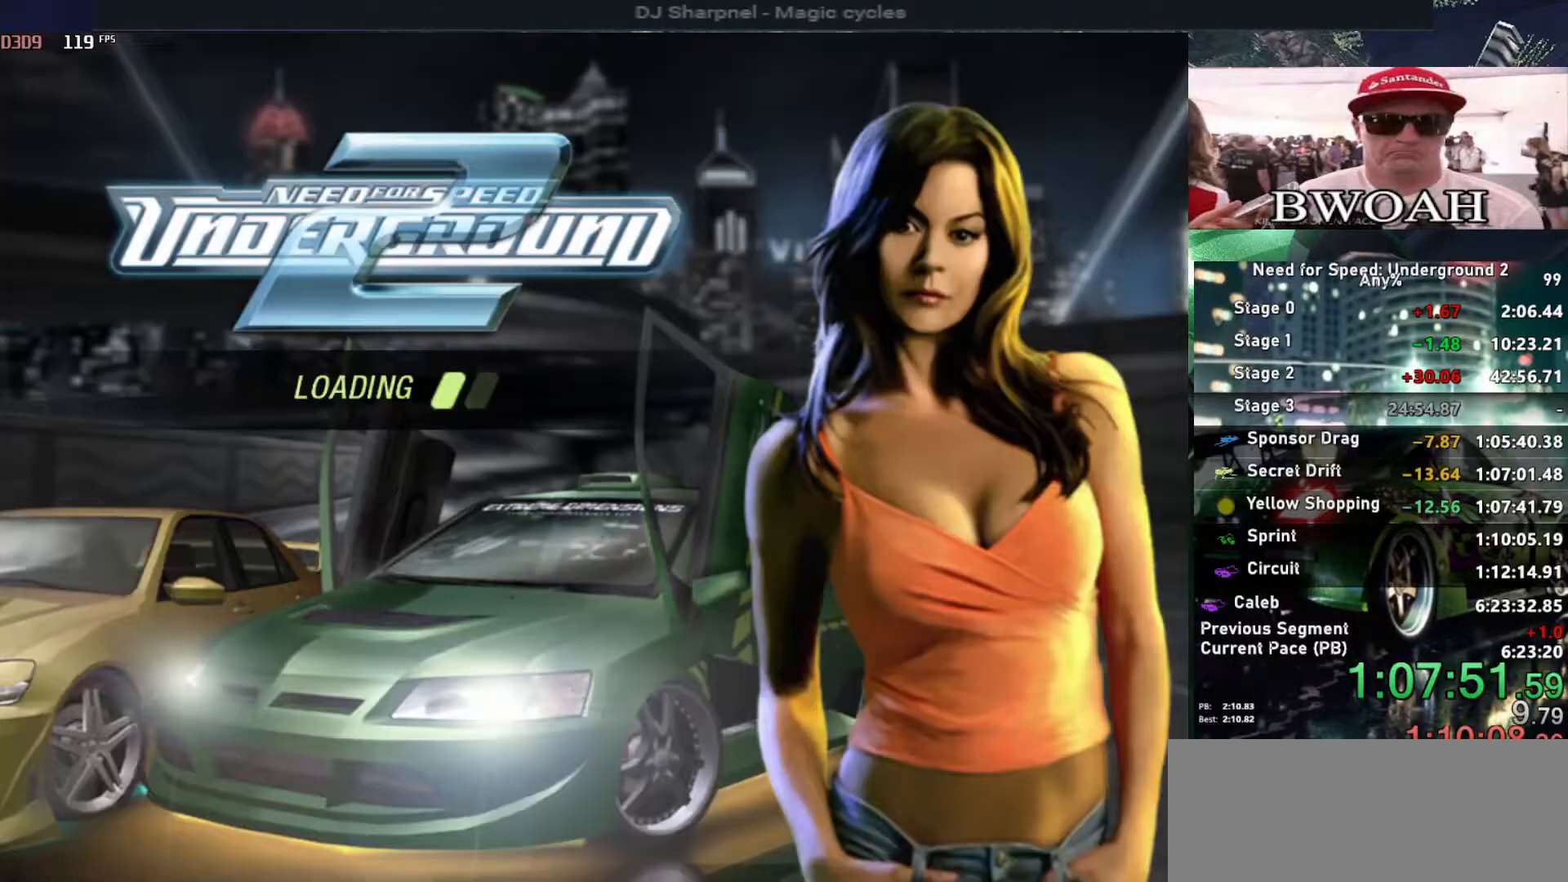
{"keys": [], "events": [[67, "return", "up"]]}
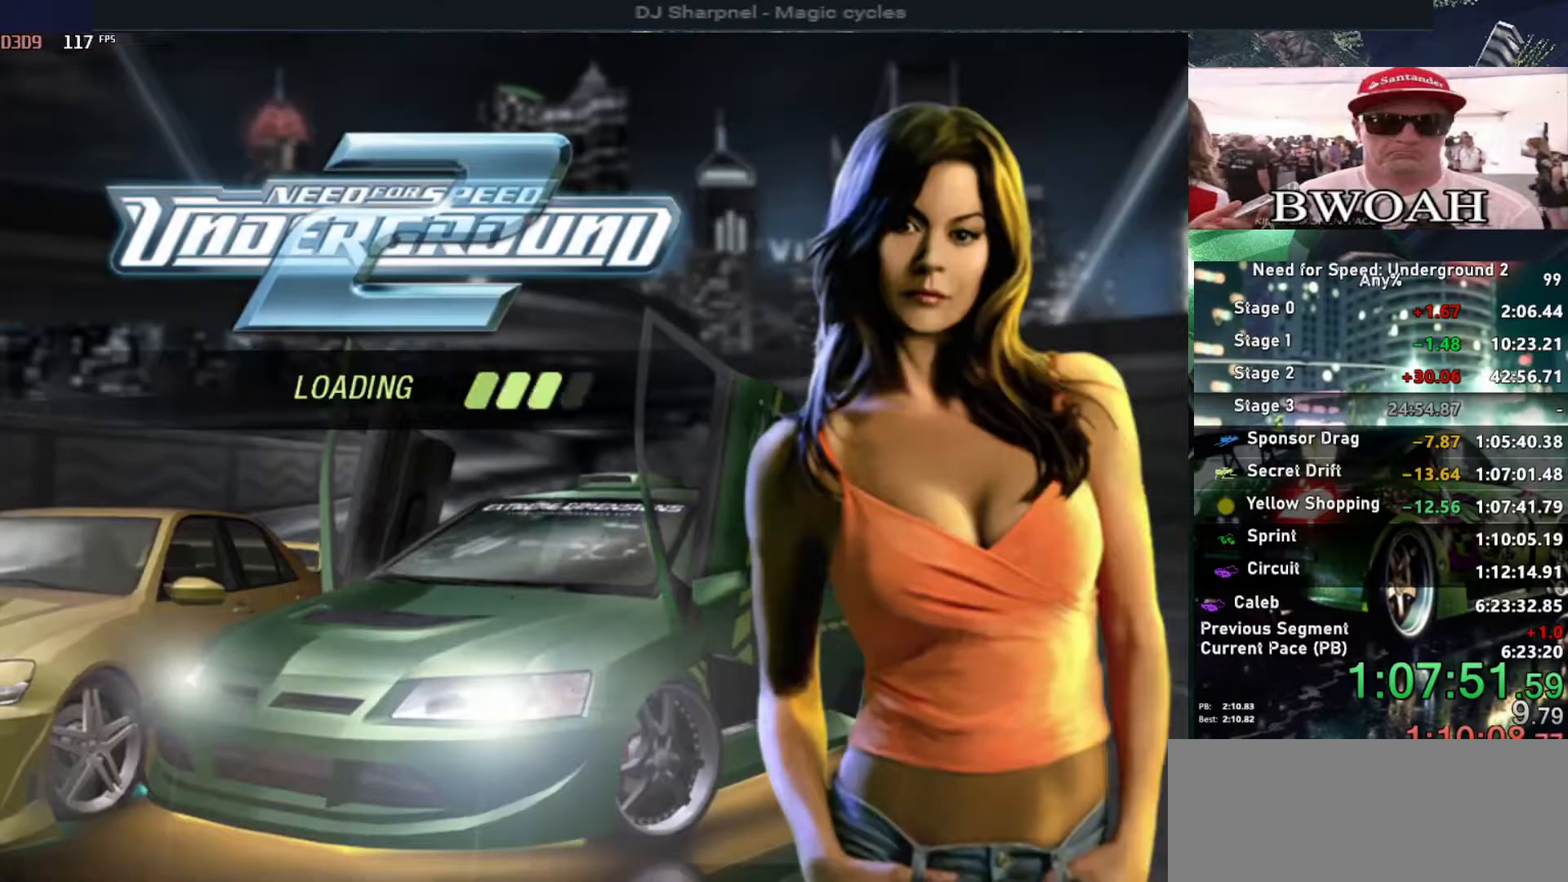
{"keys": [], "events": []}
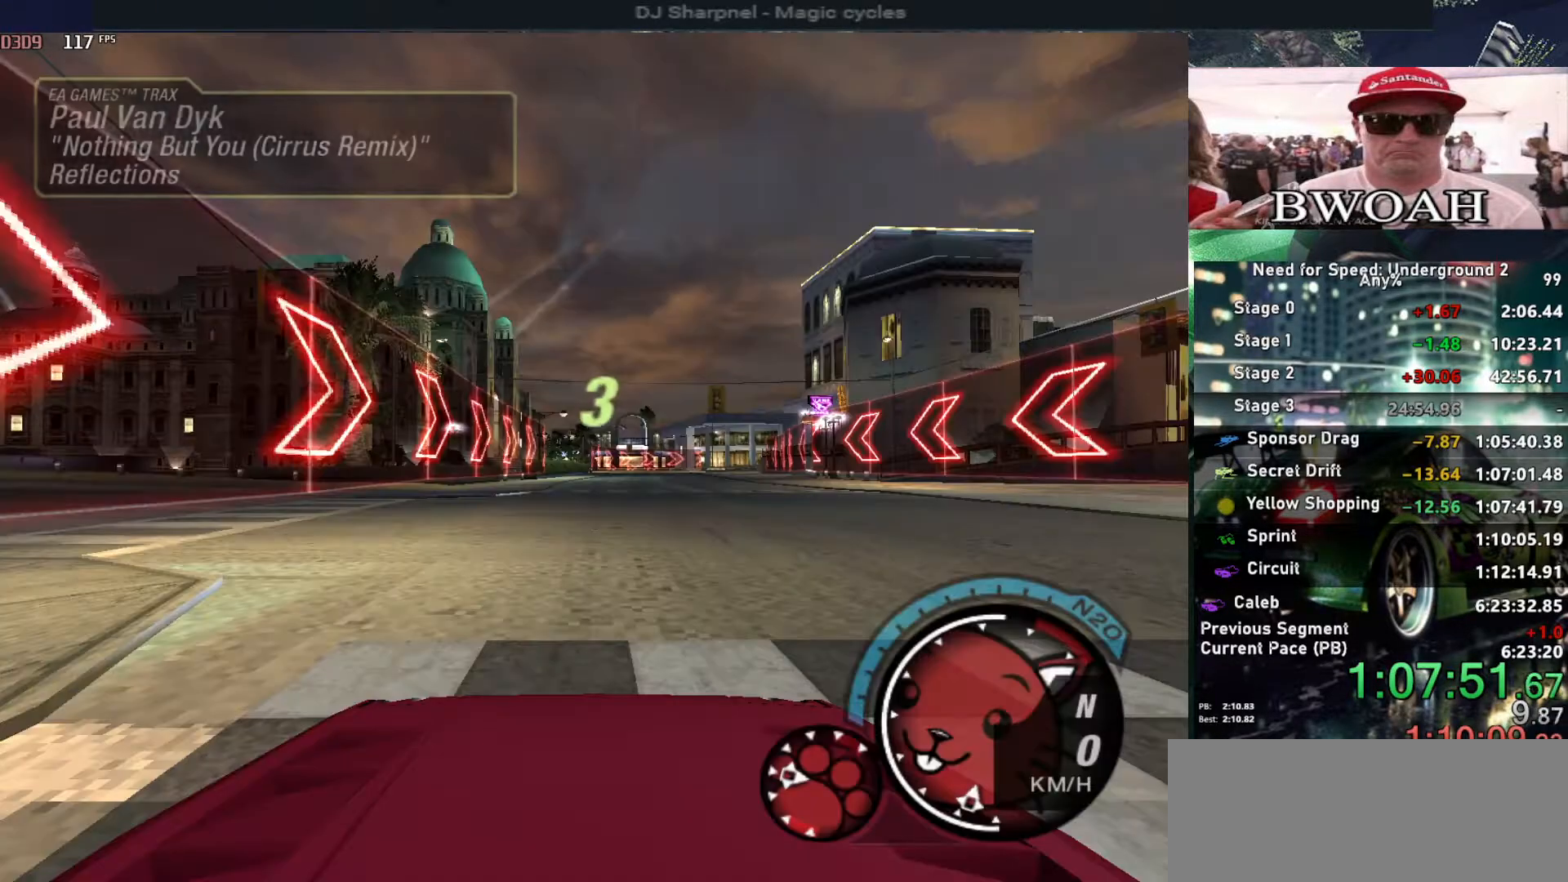
{"keys": ["up"], "events": [[167, "alt", "down"], [167, "up", "down"], [250, "alt", "up"]]}
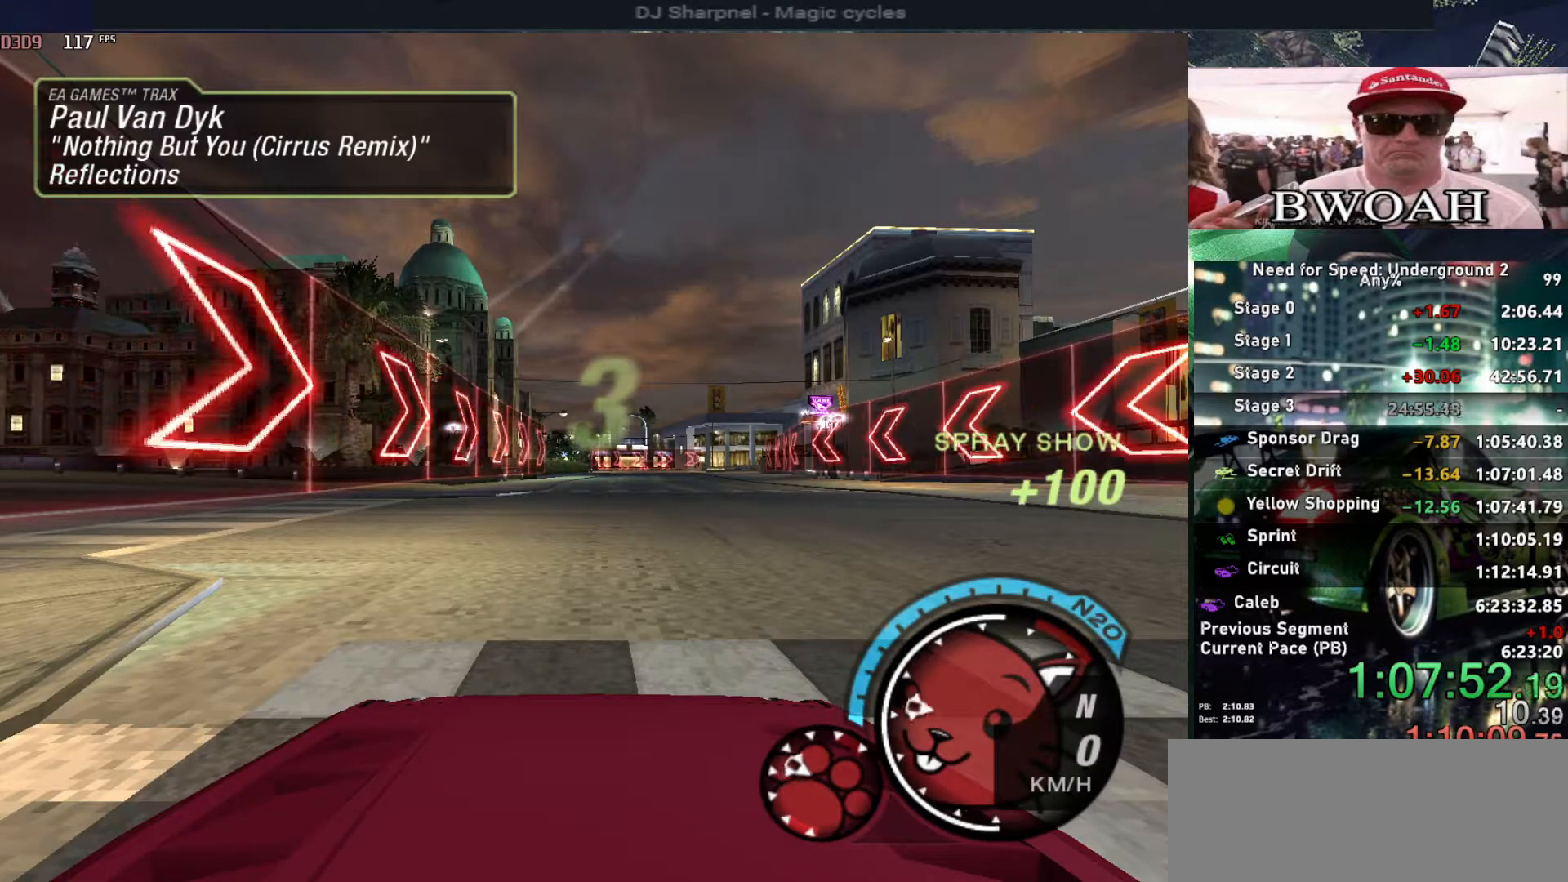
{"keys": ["u", "up"], "events": [[450, "u", "down"]]}
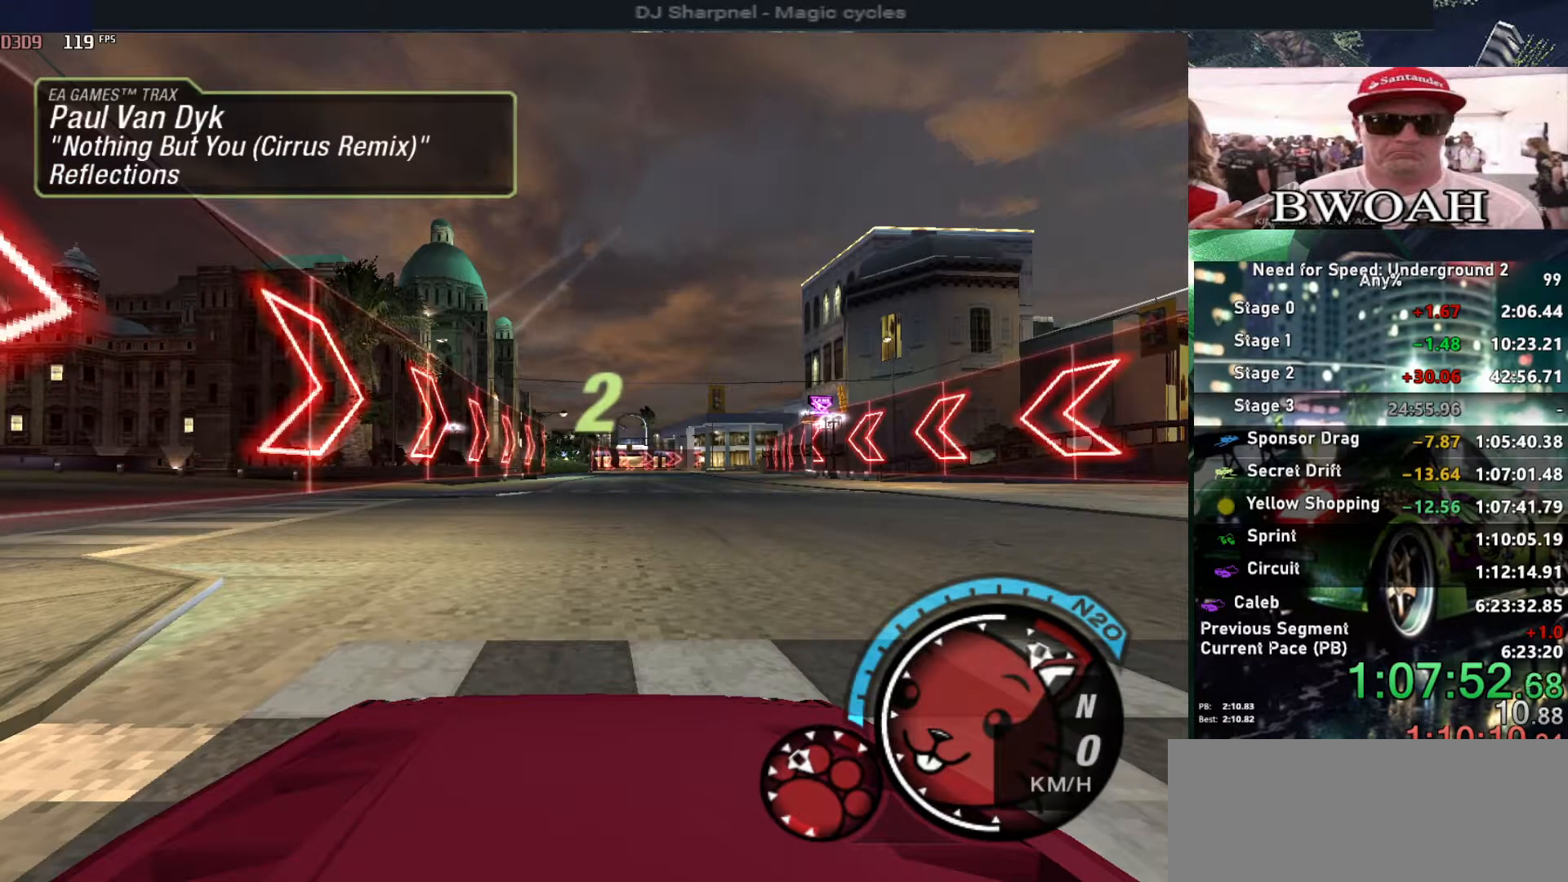
{"keys": ["u", "up"], "events": []}
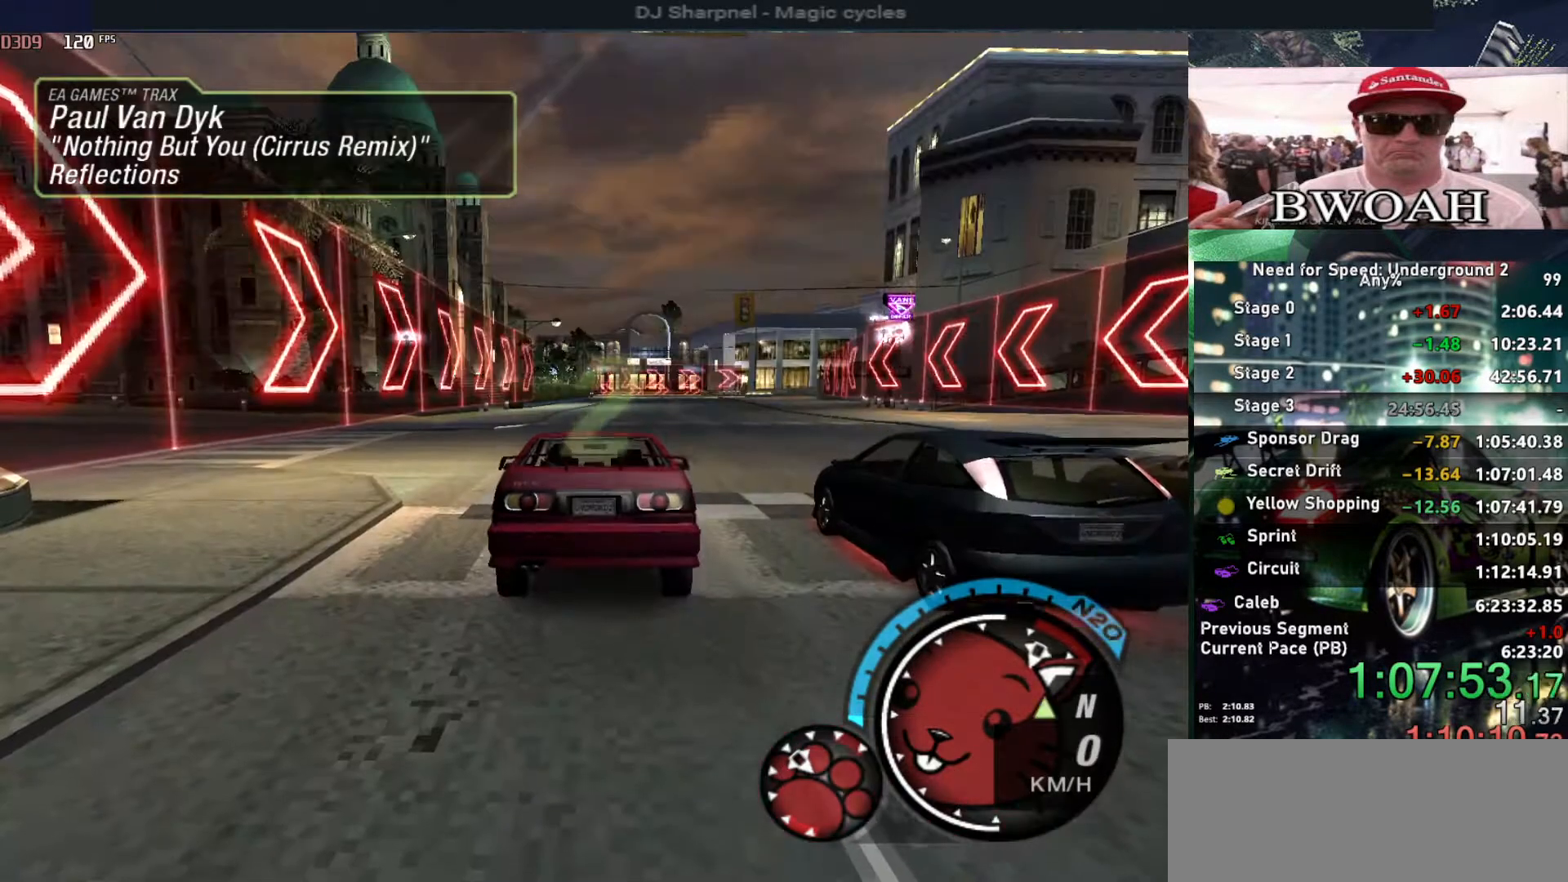
{"keys": ["up"], "events": [[483, "u", "up"]]}
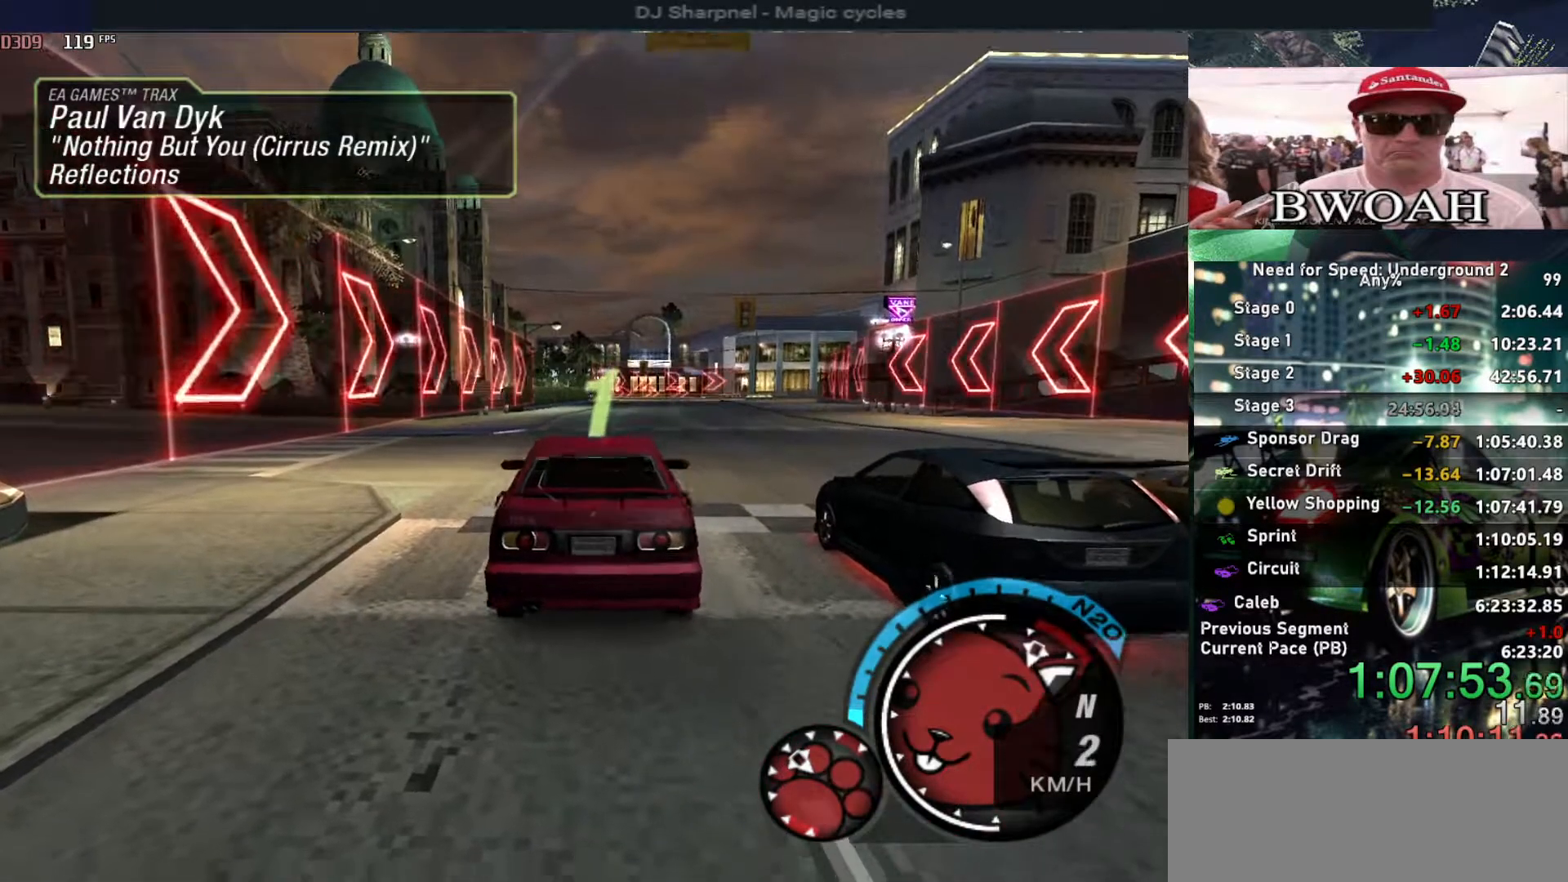
{"keys": ["up"], "events": []}
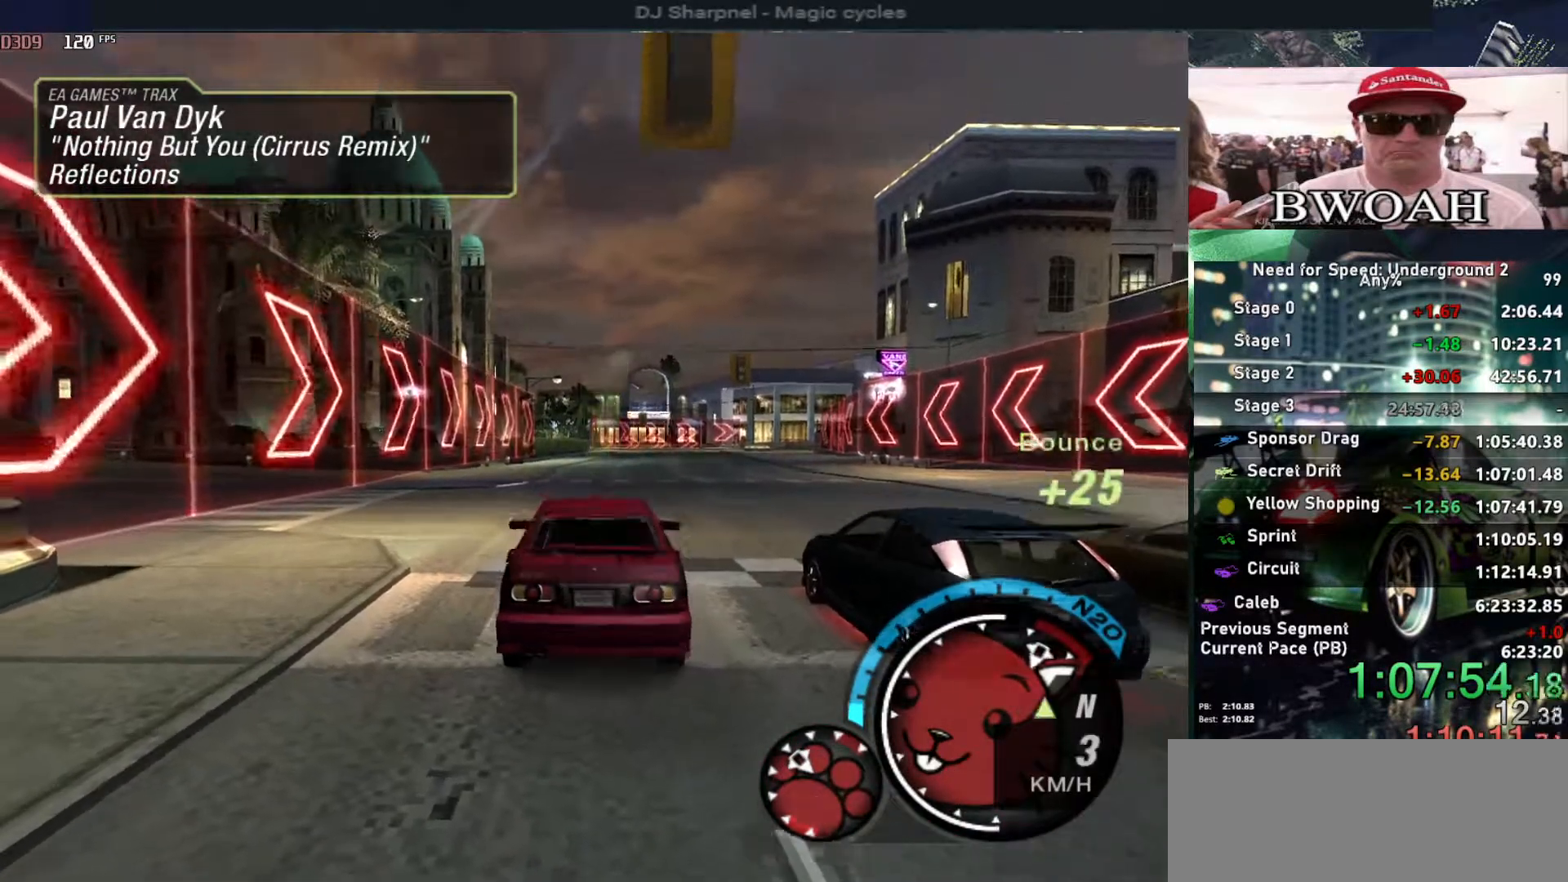
{"keys": ["up"], "events": []}
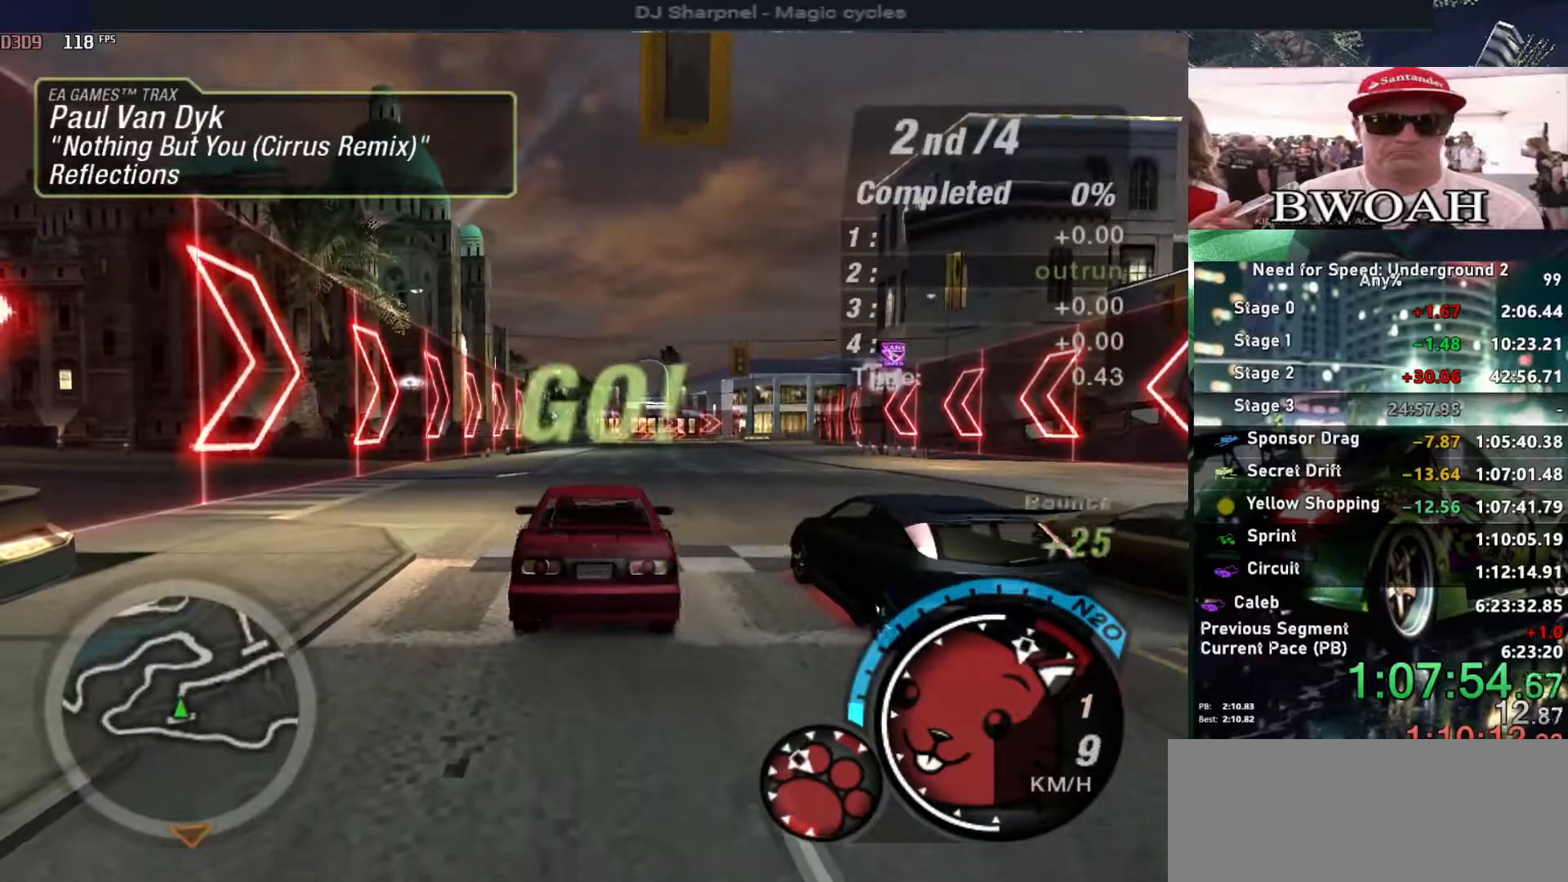
{"keys": ["alt", "up"], "events": [[433, "alt", "down"]]}
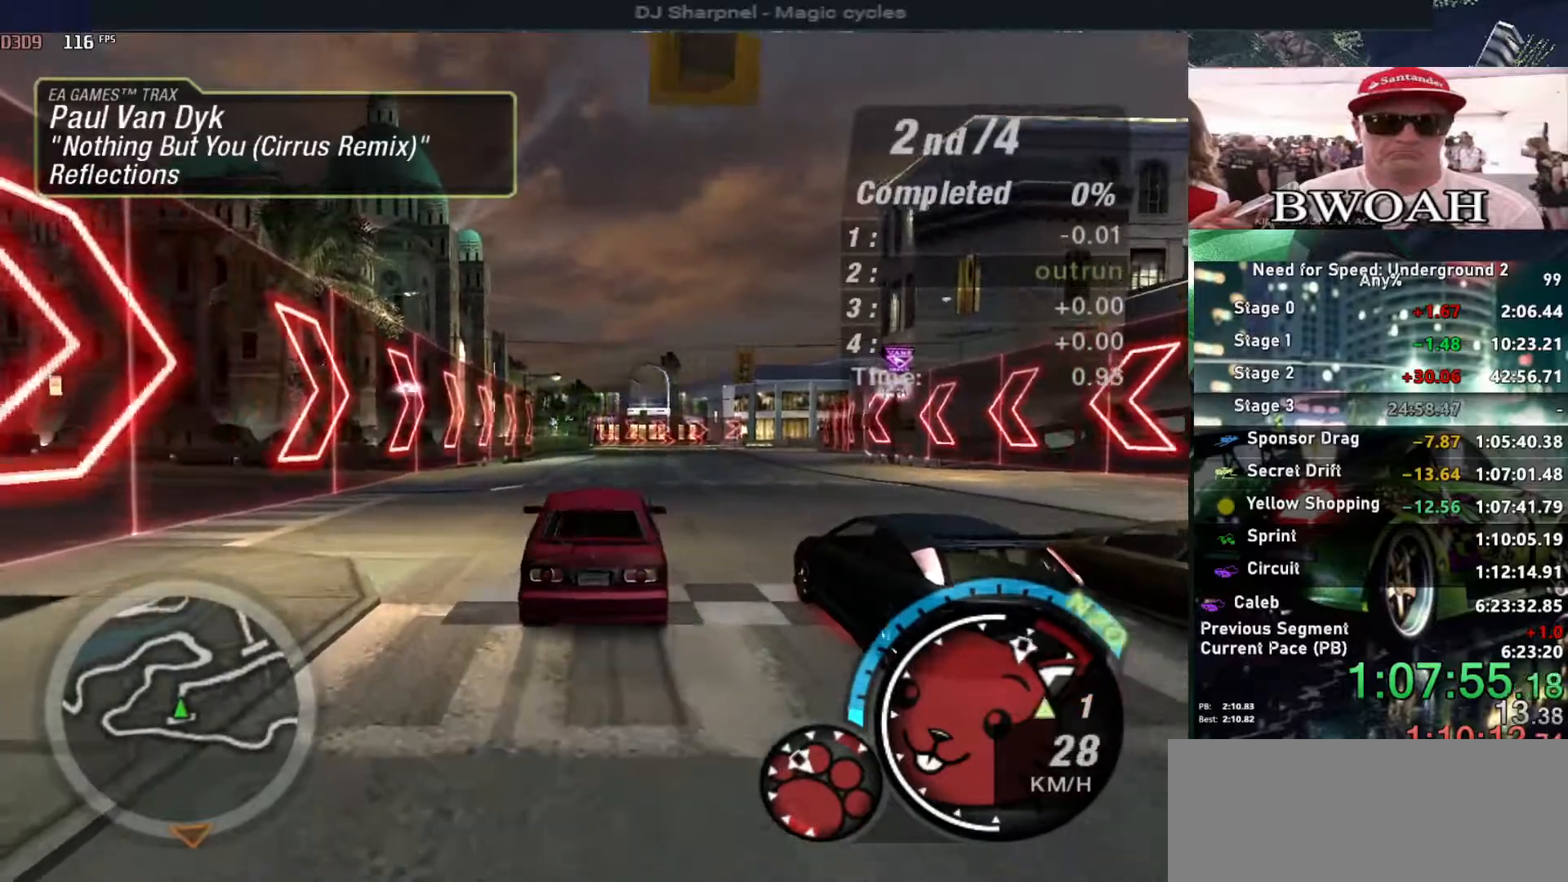
{"keys": ["up"], "events": [[33, "alt", "up"]]}
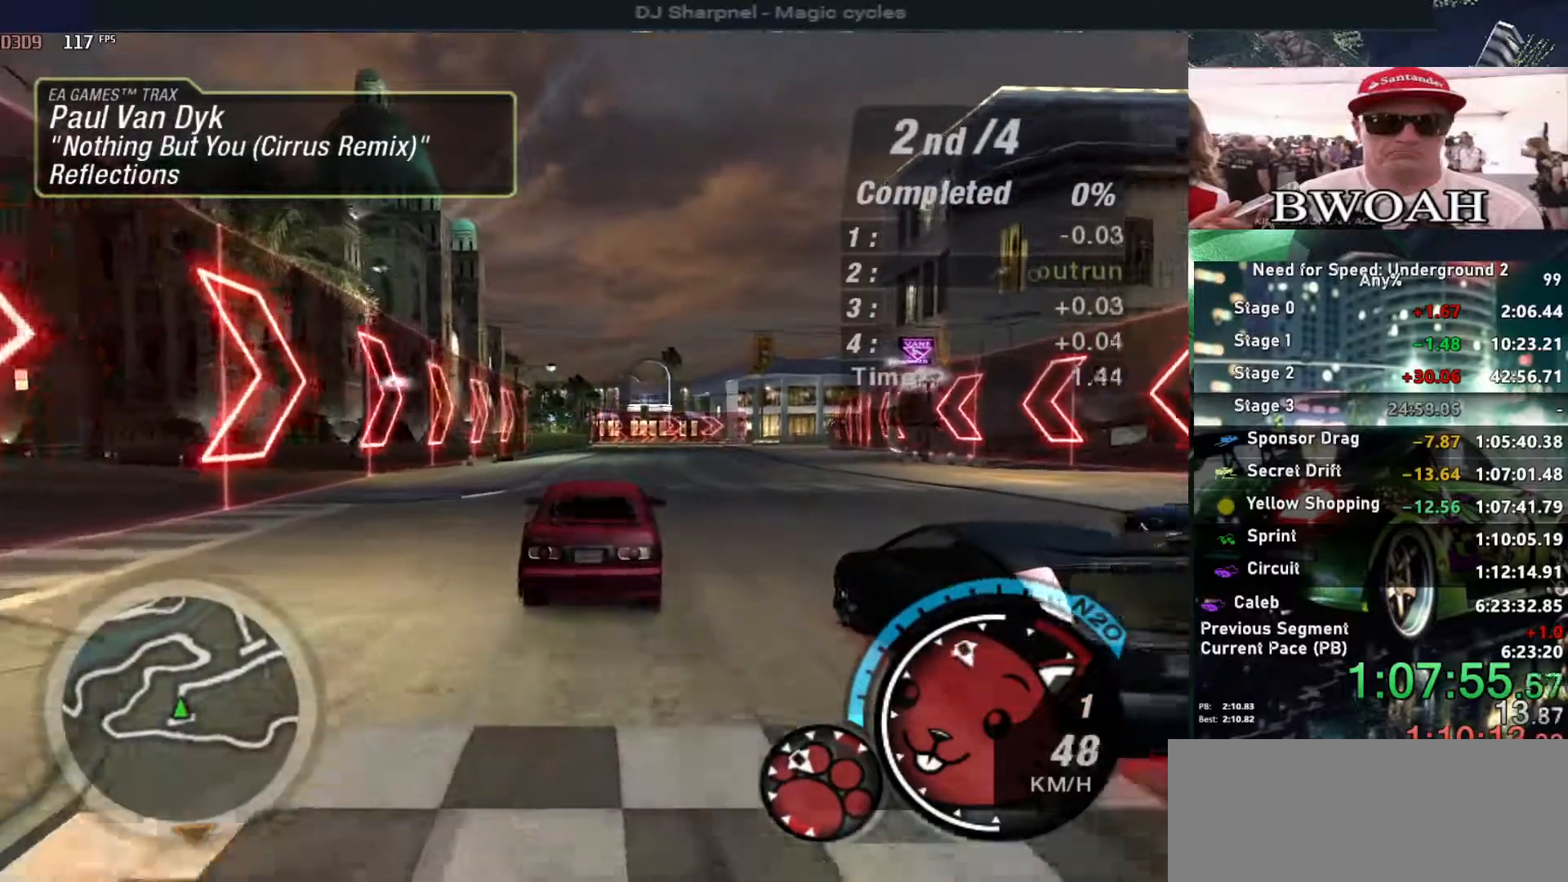
{"keys": ["alt", "up"], "events": [[50, "alt", "down"], [200, "alt", "up"], [283, "alt", "down"], [417, "alt", "up"], [467, "alt", "down"]]}
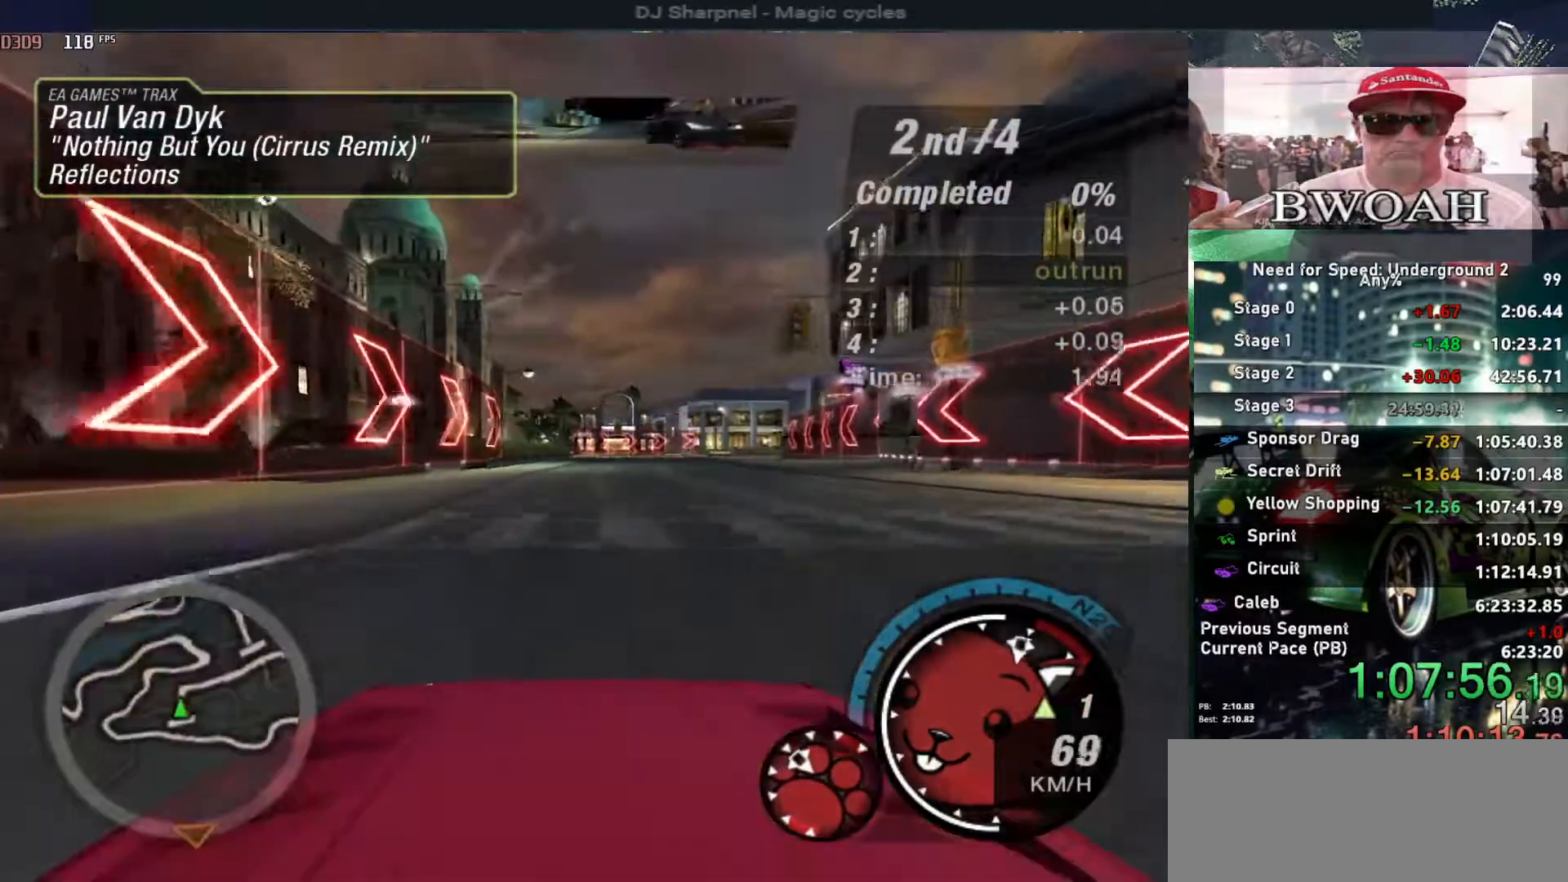
{"keys": ["alt", "up"], "events": [[117, "alt", "up"], [150, "shift", "down"], [200, "shift", "up"], [300, "alt", "down"]]}
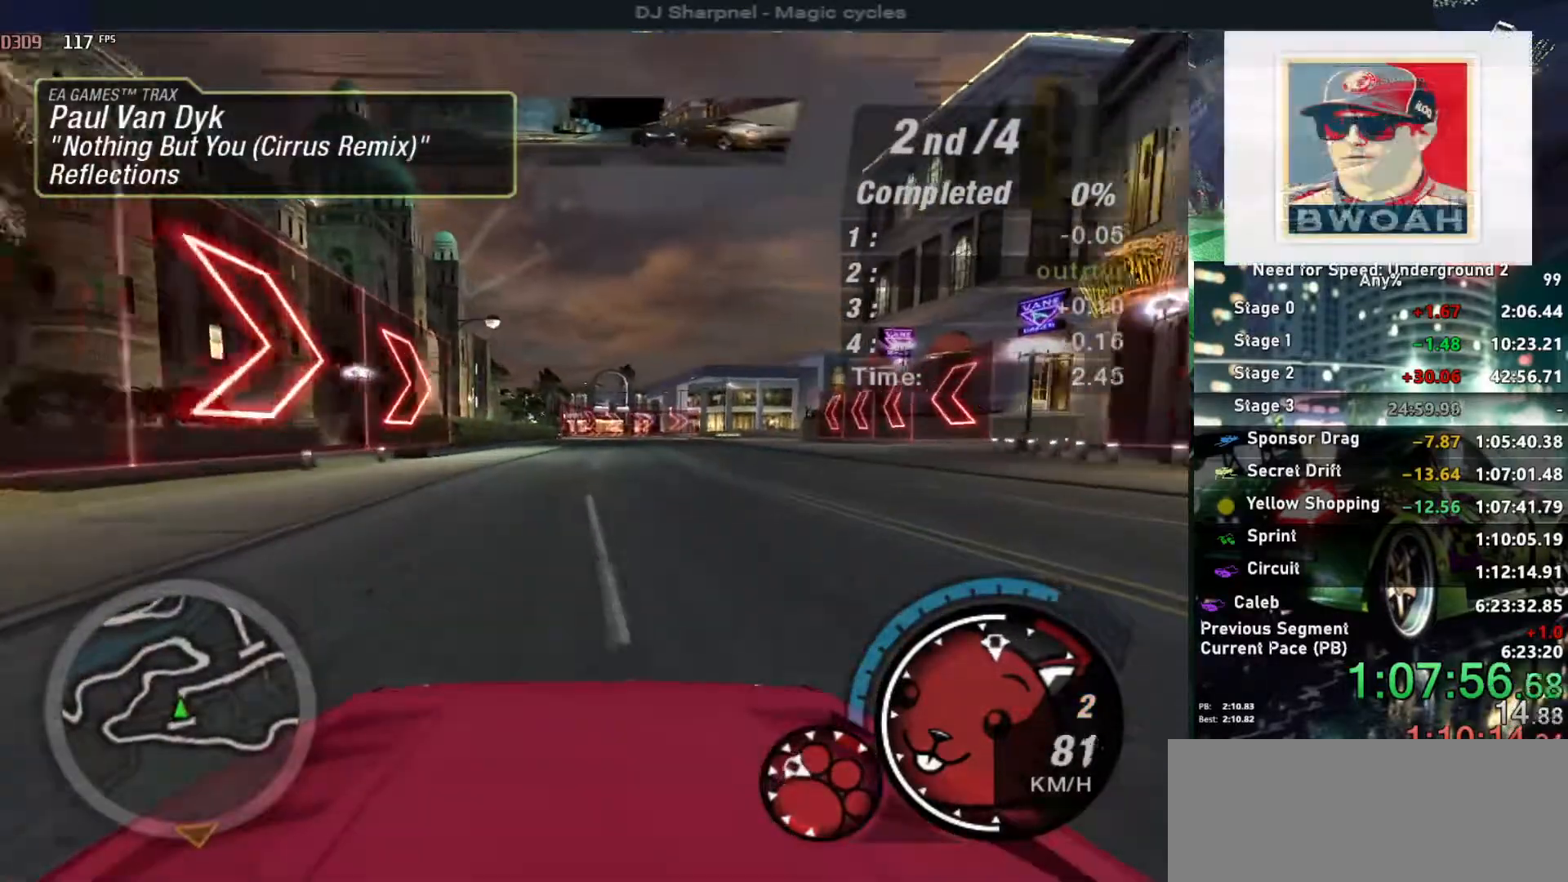
{"keys": ["alt", "up"], "events": []}
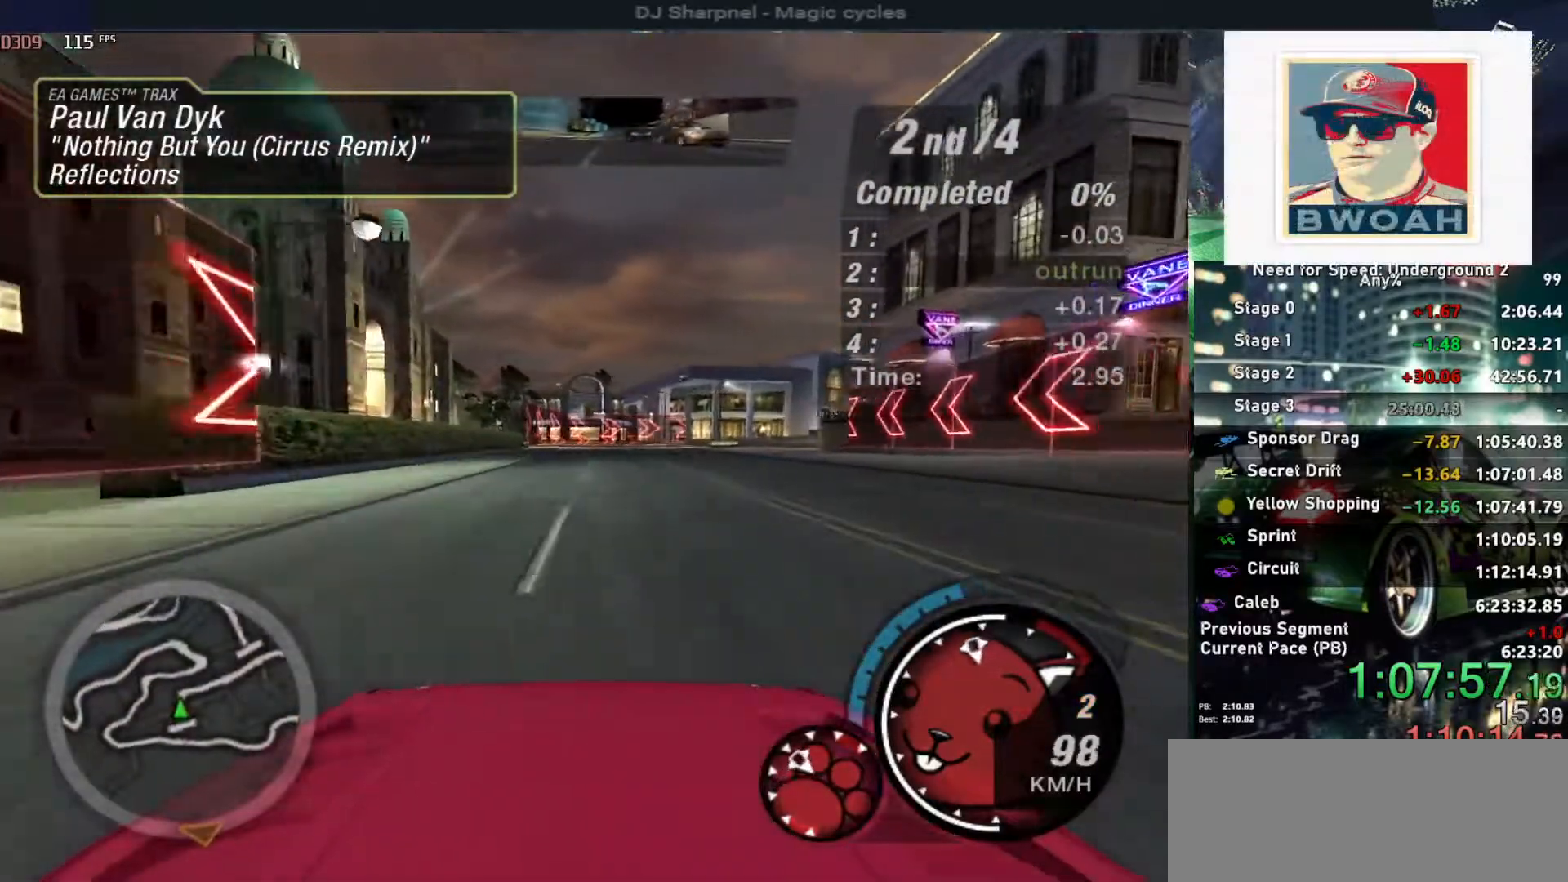
{"keys": ["alt", "up"], "events": [[317, "right", "down"], [417, "right", "up"]]}
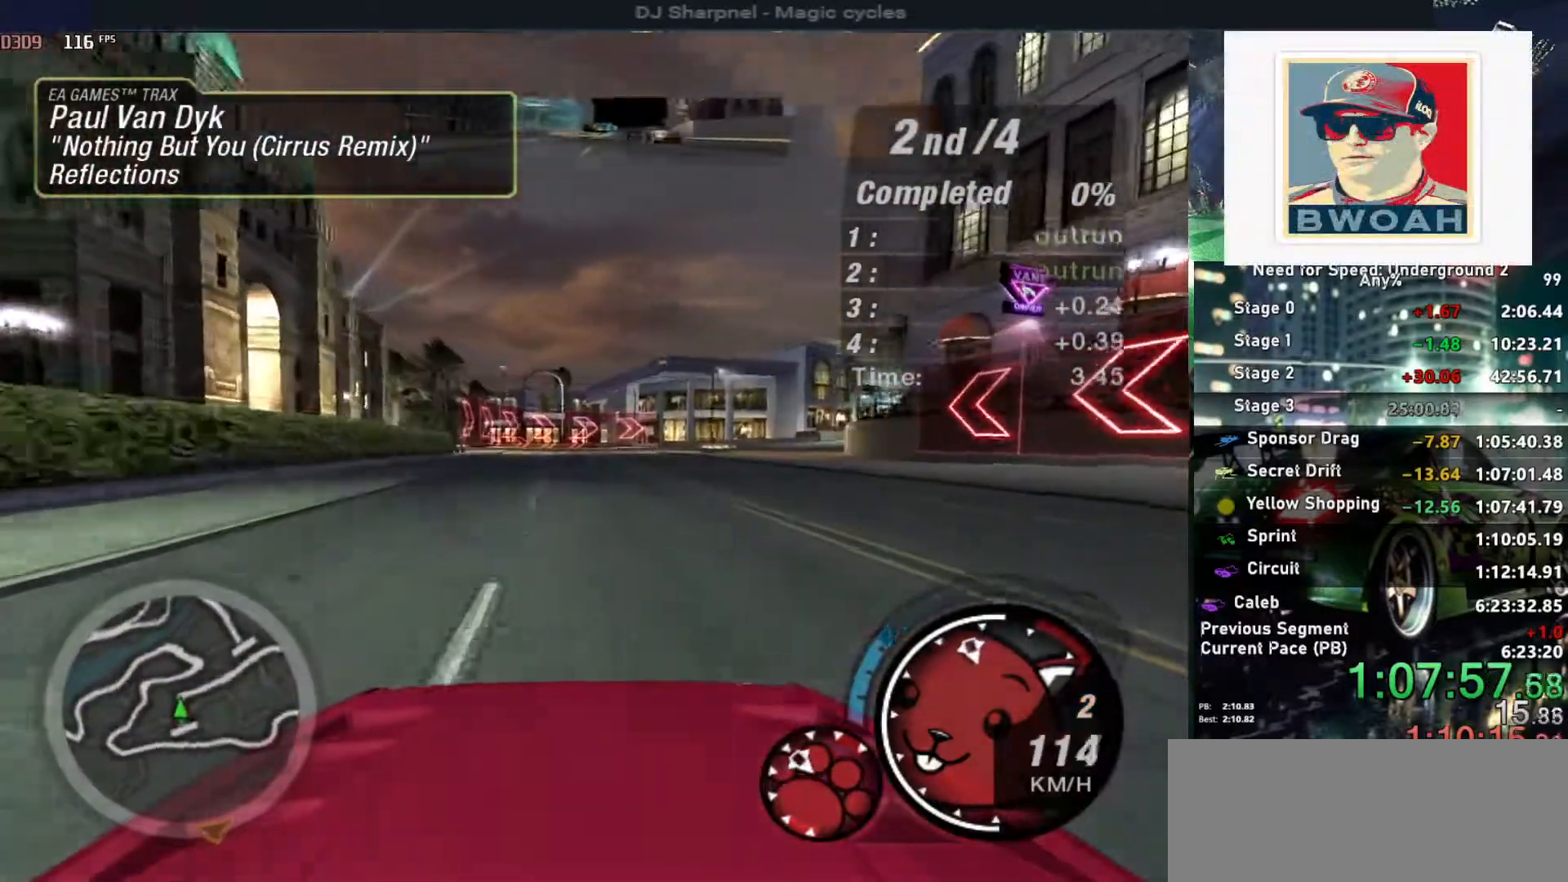
{"keys": ["alt", "right", "up"], "events": [[150, "right", "down"], [300, "right", "up"], [433, "right", "down"]]}
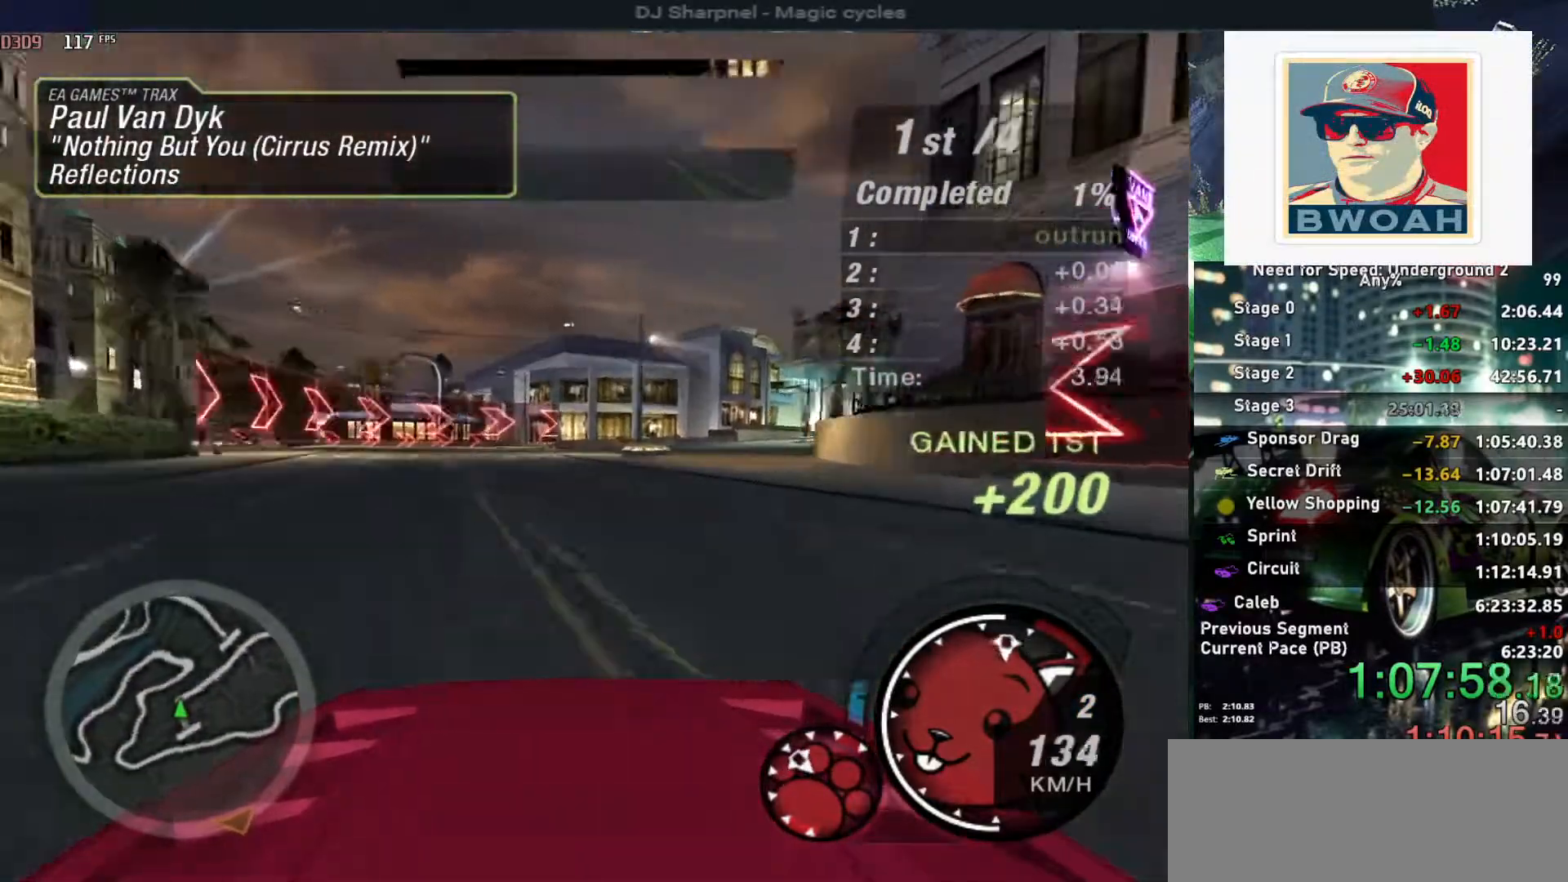
{"keys": ["right", "up"], "events": [[83, "right", "up"], [167, "right", "down"], [267, "right", "up"], [400, "right", "down"], [450, "alt", "up"]]}
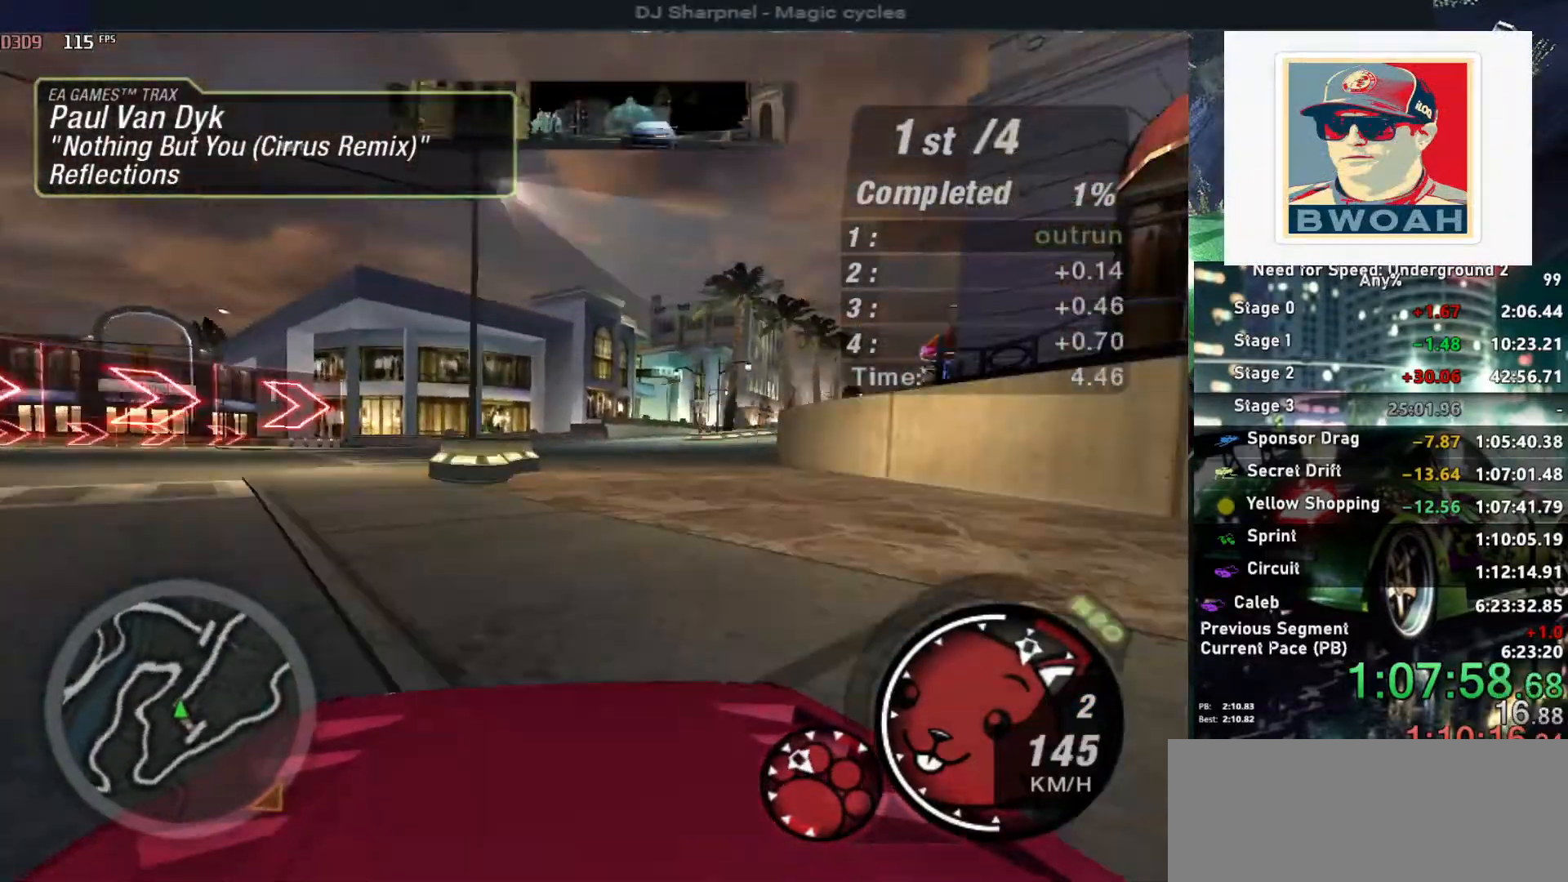
{"keys": ["up"], "events": [[33, "right", "up"], [133, "right", "down"], [283, "right", "up"], [317, "shift", "down"], [383, "right", "down"], [417, "right", "up"], [417, "shift", "up"]]}
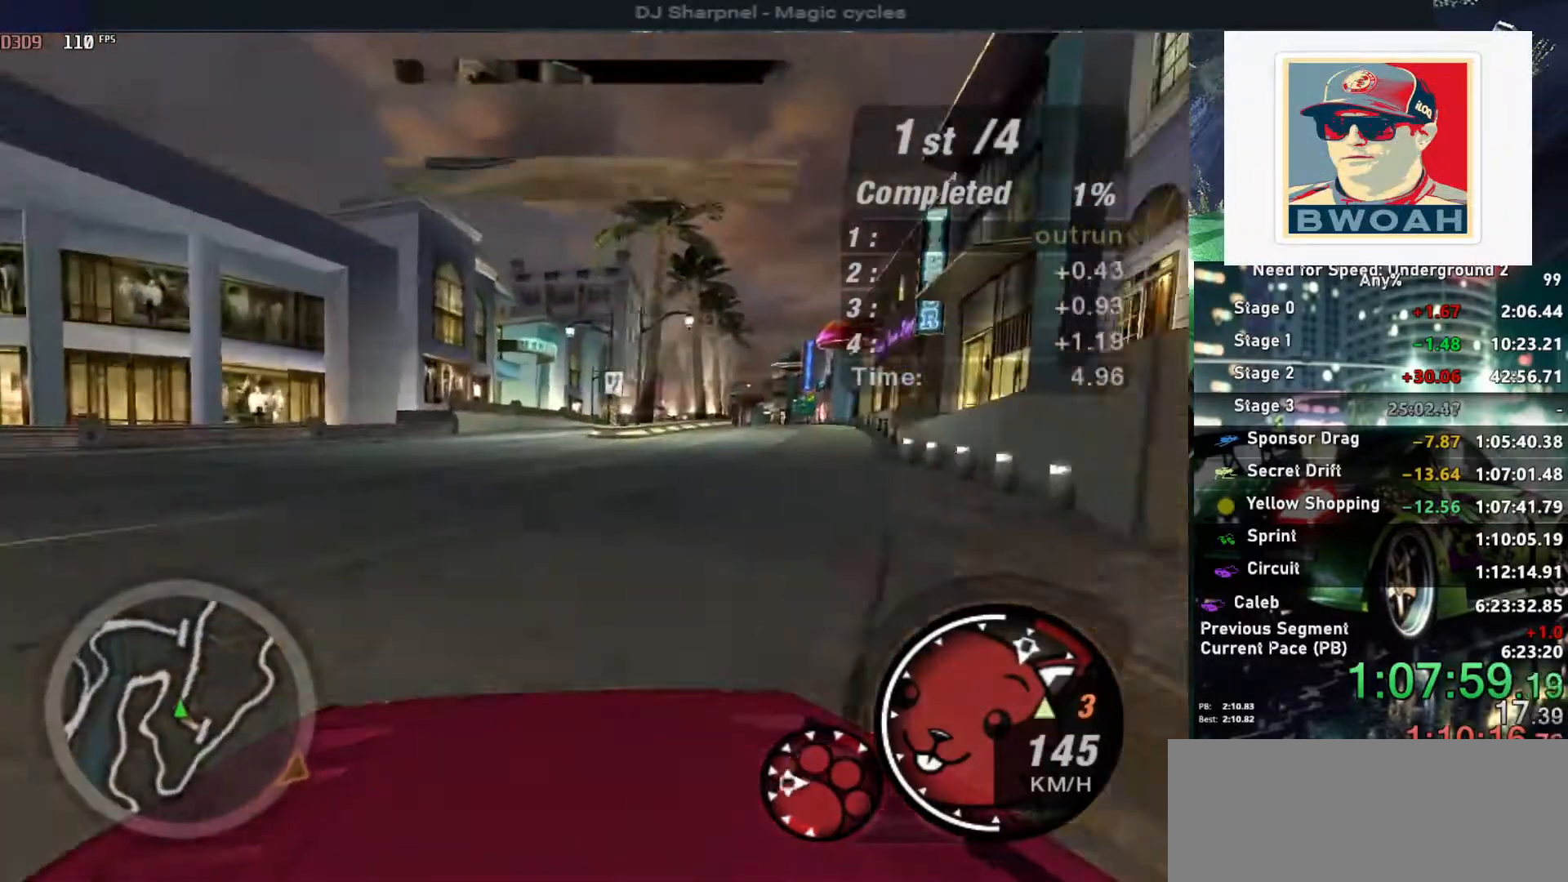
{"keys": ["up"], "events": [[17, "left", "down"], [167, "left", "up"], [250, "right", "down"], [433, "right", "up"]]}
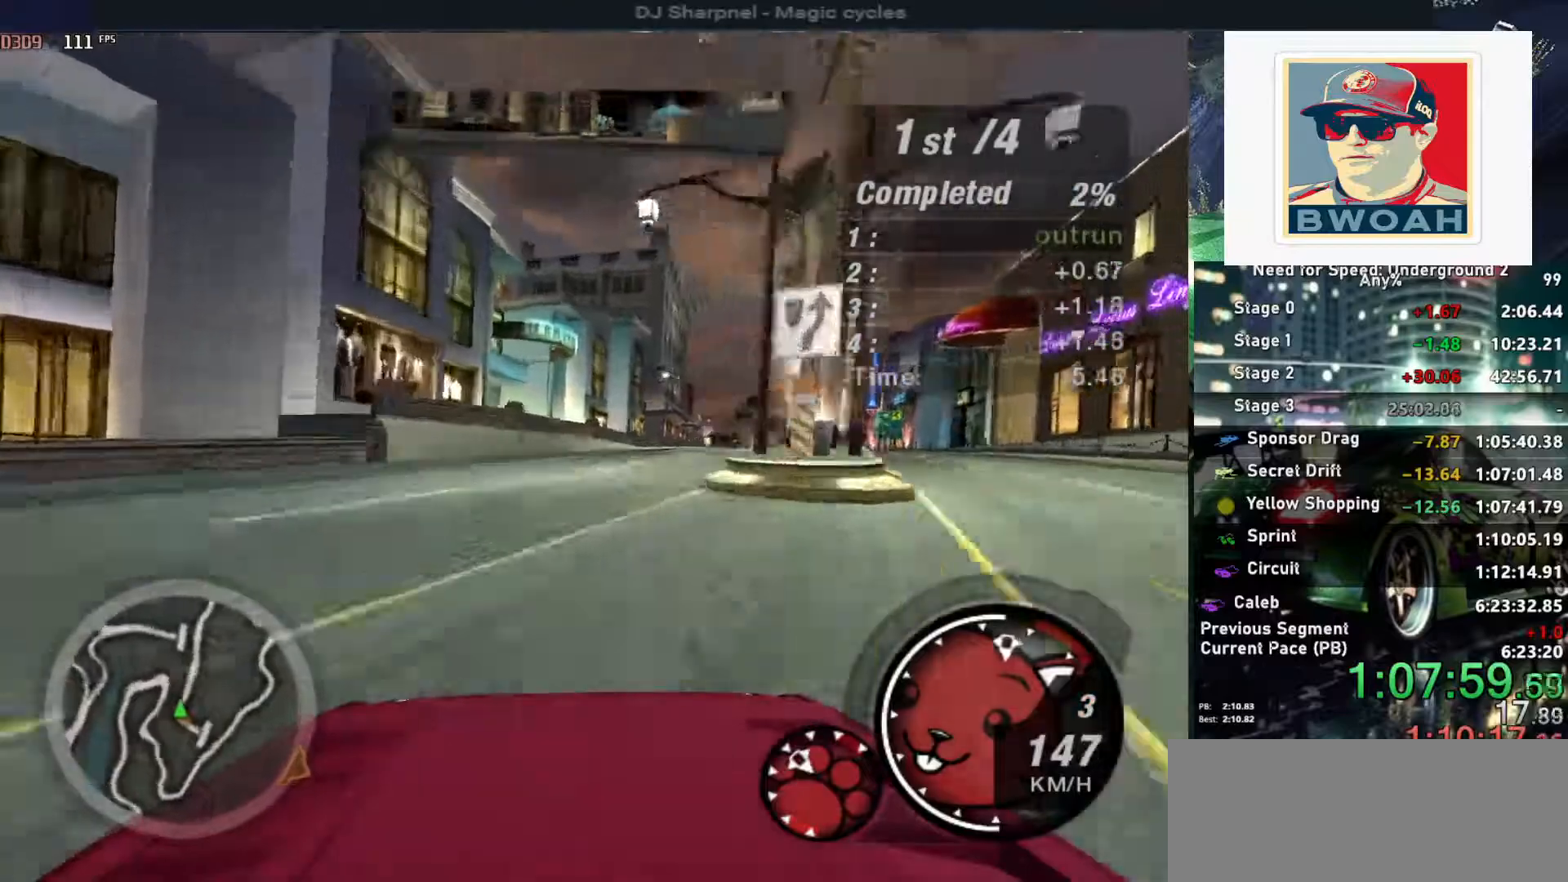
{"keys": ["up"], "events": [[167, "right", "down"], [317, "right", "up"], [400, "right", "down"], [500, "right", "up"]]}